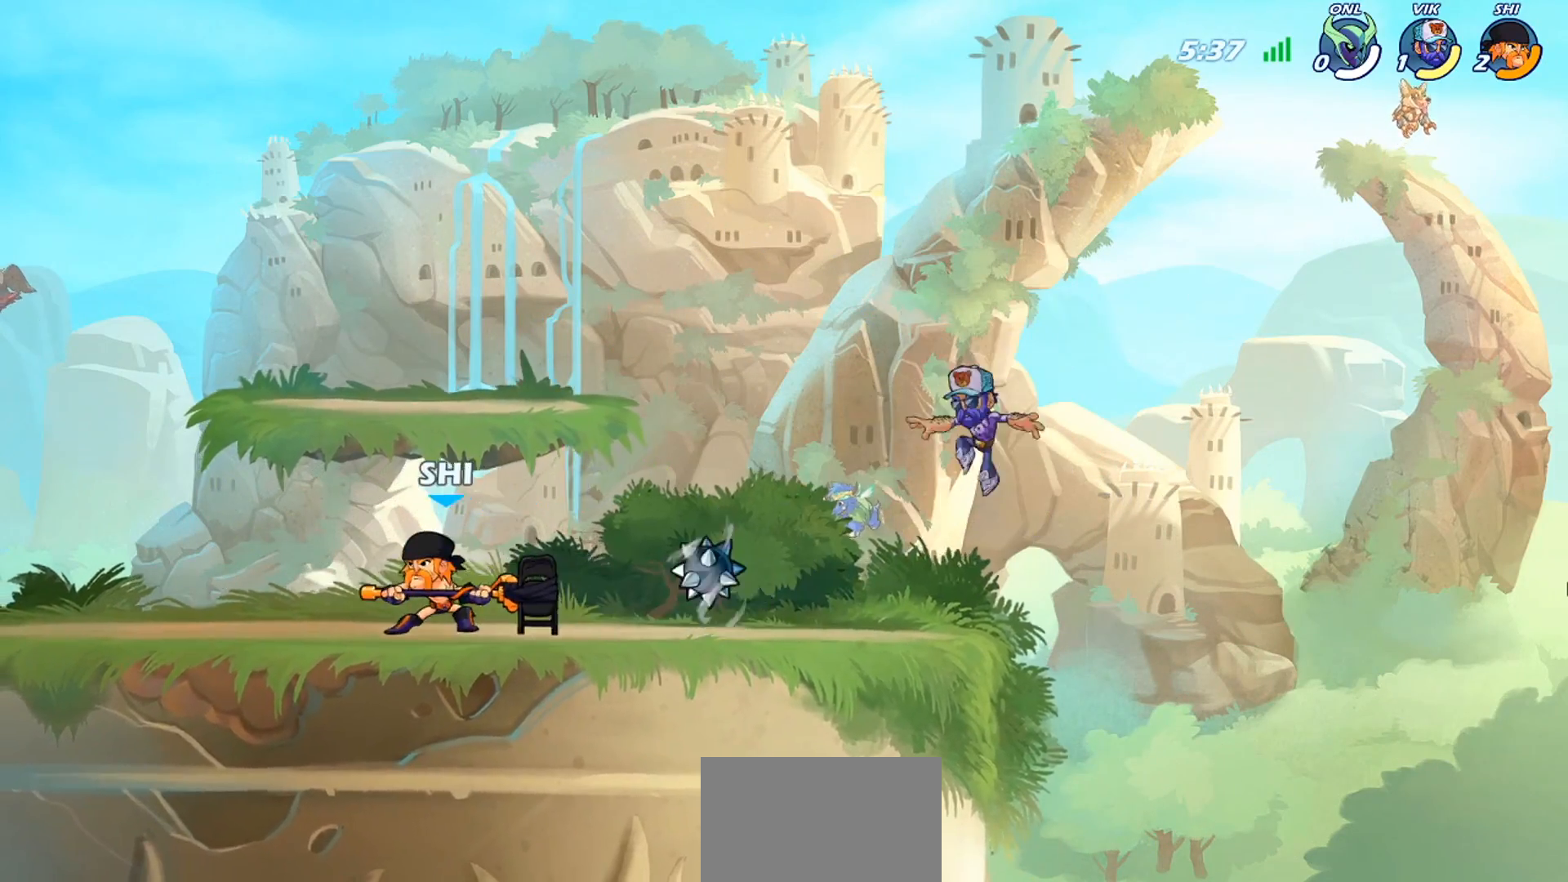
Gameplay with a controller (PlayStation layout); each line is a JSON object with the inputs held at the frame after it. "events" lists button and stick changes between this image and that frame as [ms after this image, input, new state], when the widget could be followed in between. Not read: right_stick.
{"buttons": [], "left_stick": "center", "events": [[100, "CROSS", "down"], [100, "left_stick", "up-left"], [200, "CROSS", "up"], [200, "left_stick", "up-right"], [300, "left_stick", "down-right"], [367, "left_stick", "down-left"], [434, "left_stick", "up-right"], [500, "left_stick", "center"]]}
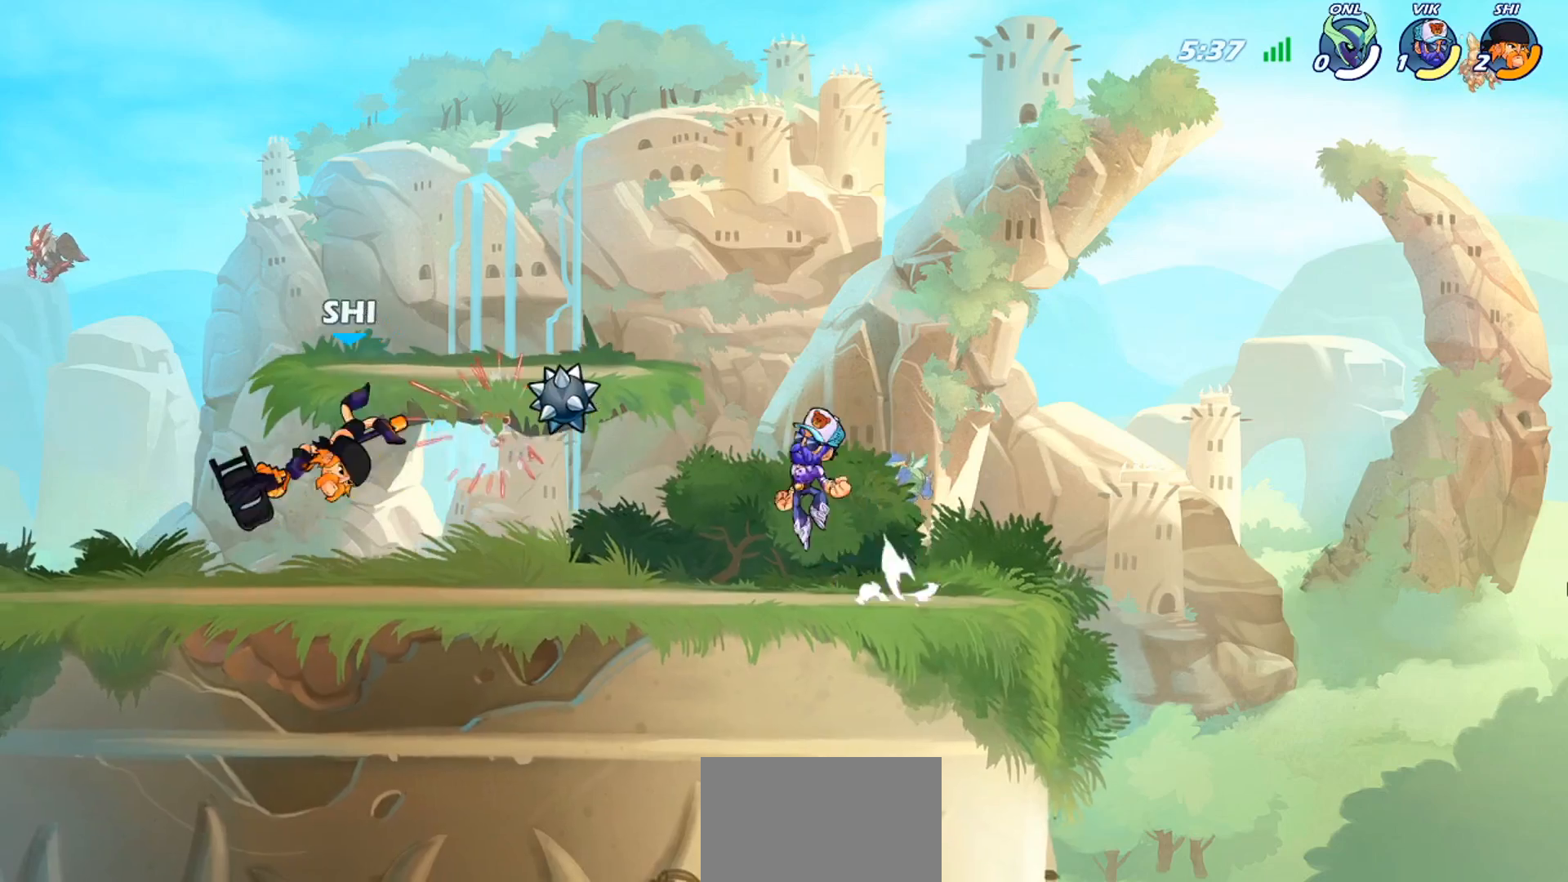
{"buttons": [], "left_stick": "left", "events": [[100, "left_stick", "right"], [234, "SQUARE", "down"], [301, "SQUARE", "up"], [367, "SQUARE", "down"], [434, "SQUARE", "up"], [434, "left_stick", "left"]]}
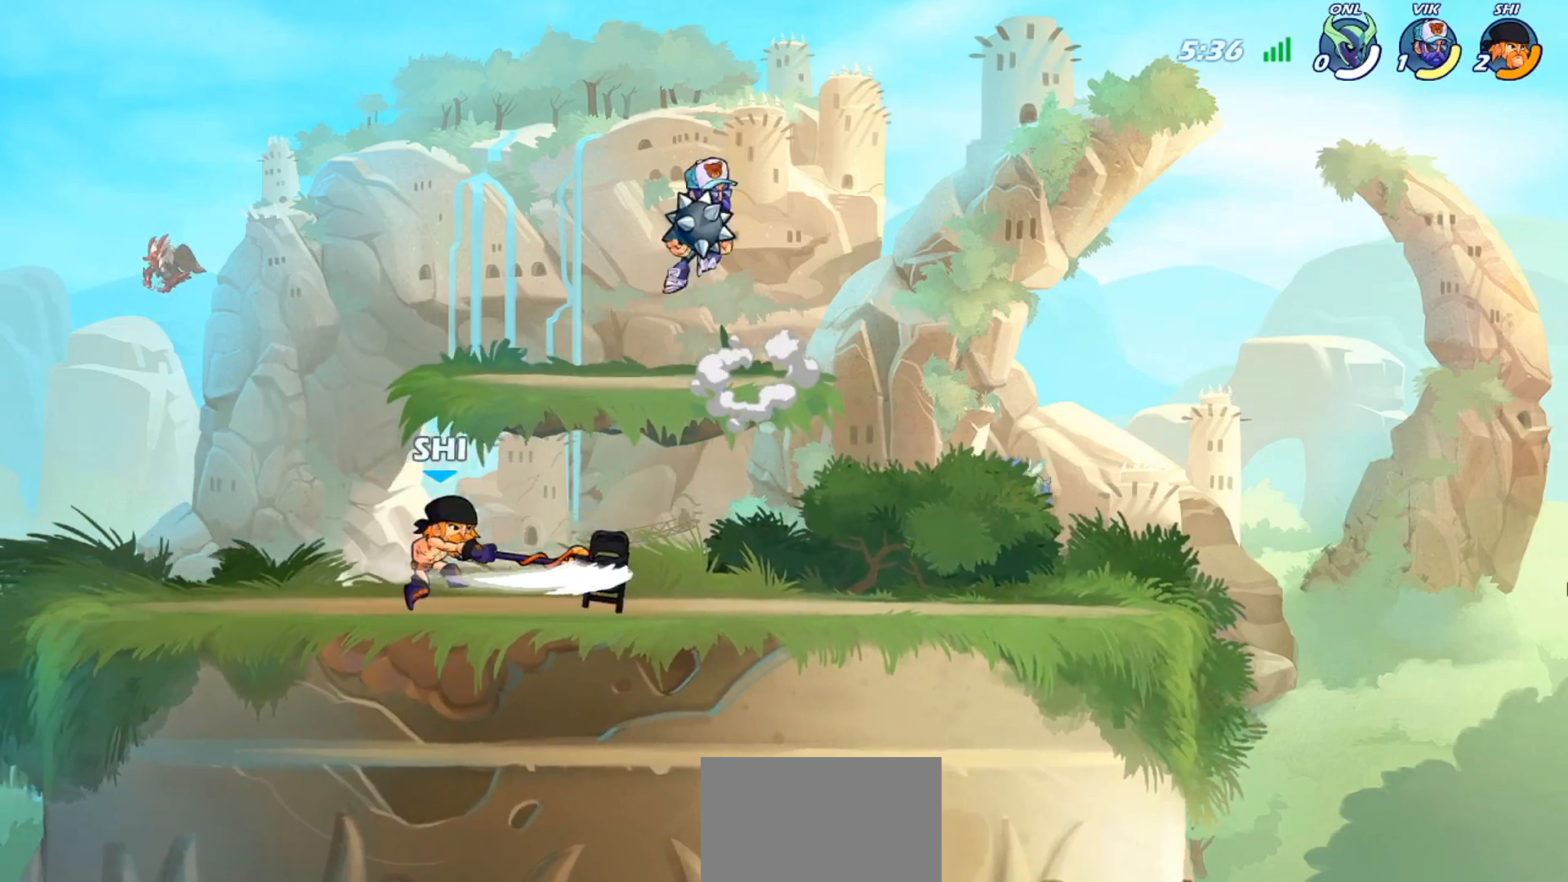
{"buttons": ["R2"], "left_stick": "left", "events": [[133, "left_stick", "center"], [200, "left_stick", "left"], [500, "R2", "down"]]}
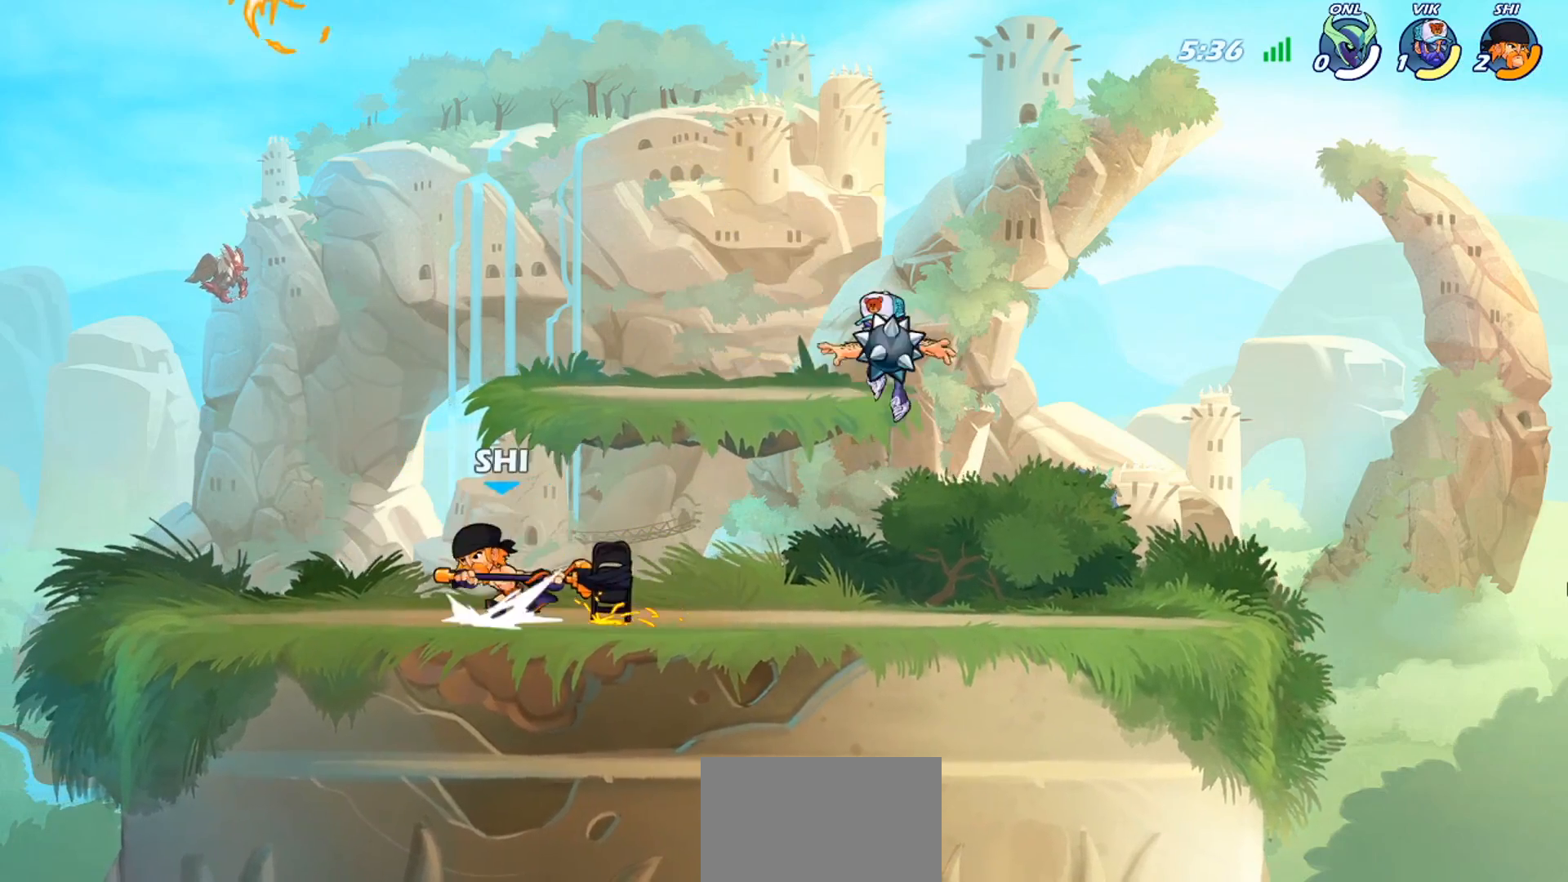
{"buttons": ["R2"], "left_stick": "center", "events": [[134, "R2", "up"], [234, "left_stick", "center"], [334, "left_stick", "right"], [434, "left_stick", "center"], [467, "R2", "down"]]}
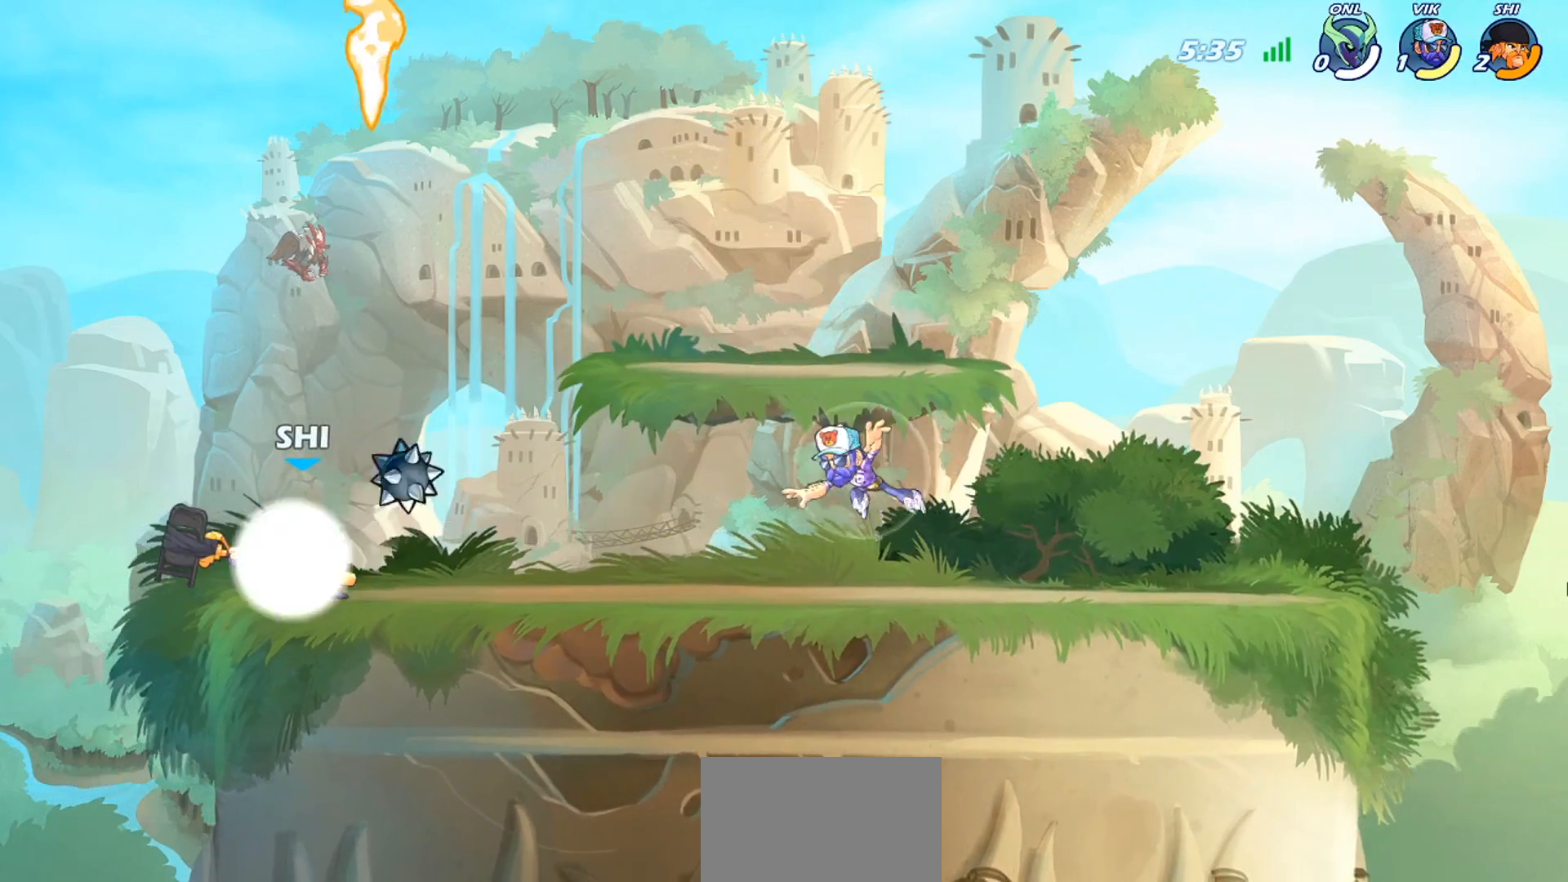
{"buttons": [], "left_stick": "center", "events": [[33, "R2", "up"], [200, "left_stick", "right"], [300, "SQUARE", "down"], [367, "SQUARE", "up"], [434, "SQUARE", "down"], [434, "left_stick", "center"], [500, "SQUARE", "up"]]}
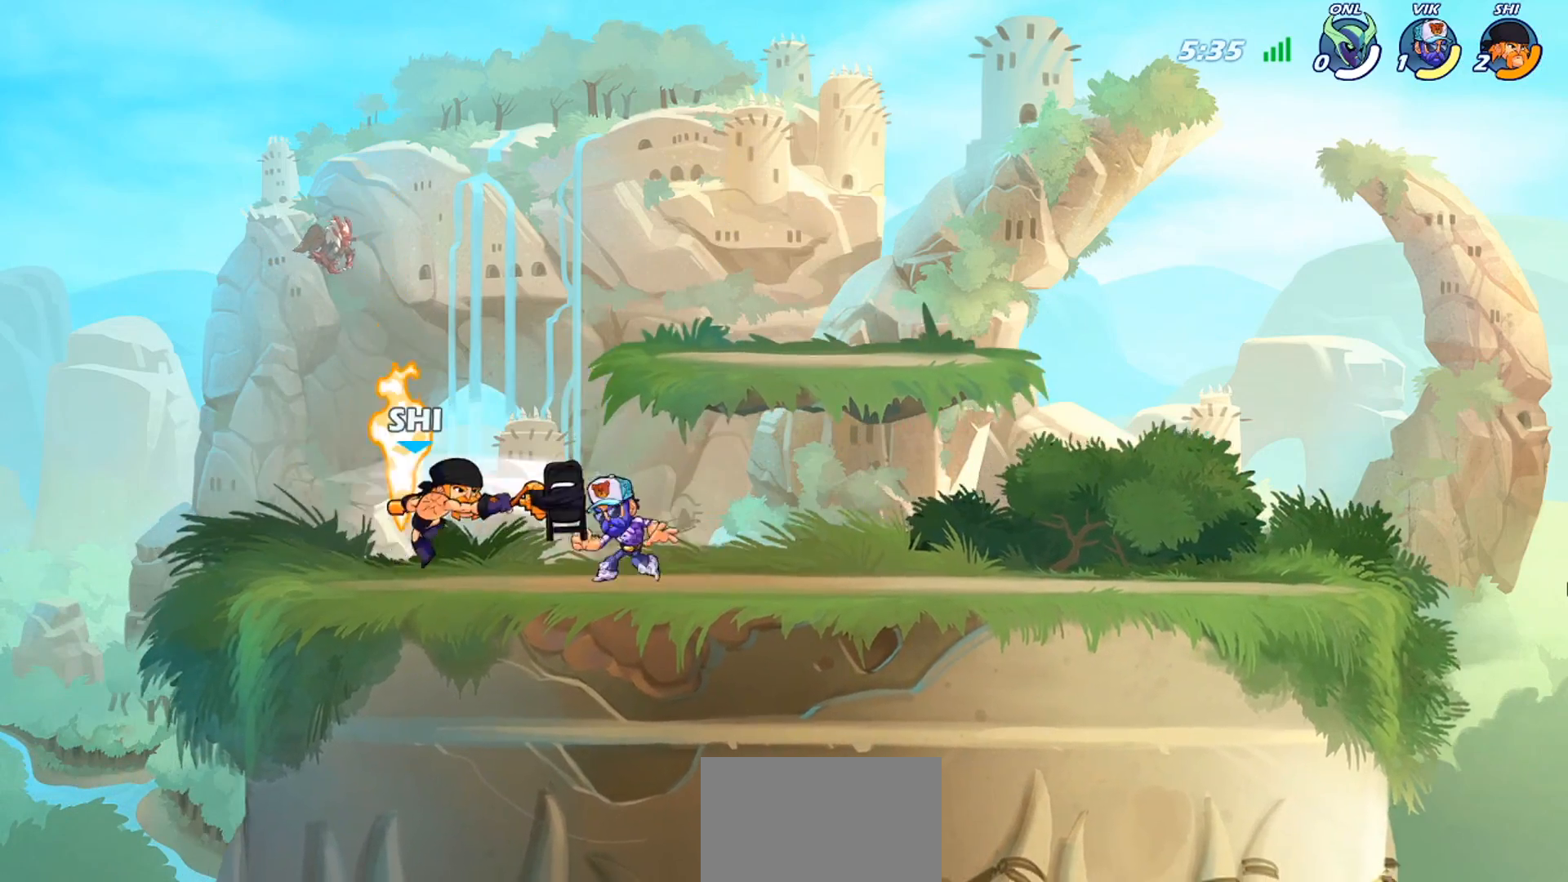
{"buttons": ["R2"], "left_stick": "up", "events": [[201, "left_stick", "up-right"], [301, "R2", "down"], [367, "left_stick", "right"], [401, "R2", "up"], [434, "R2", "down"], [467, "left_stick", "up"]]}
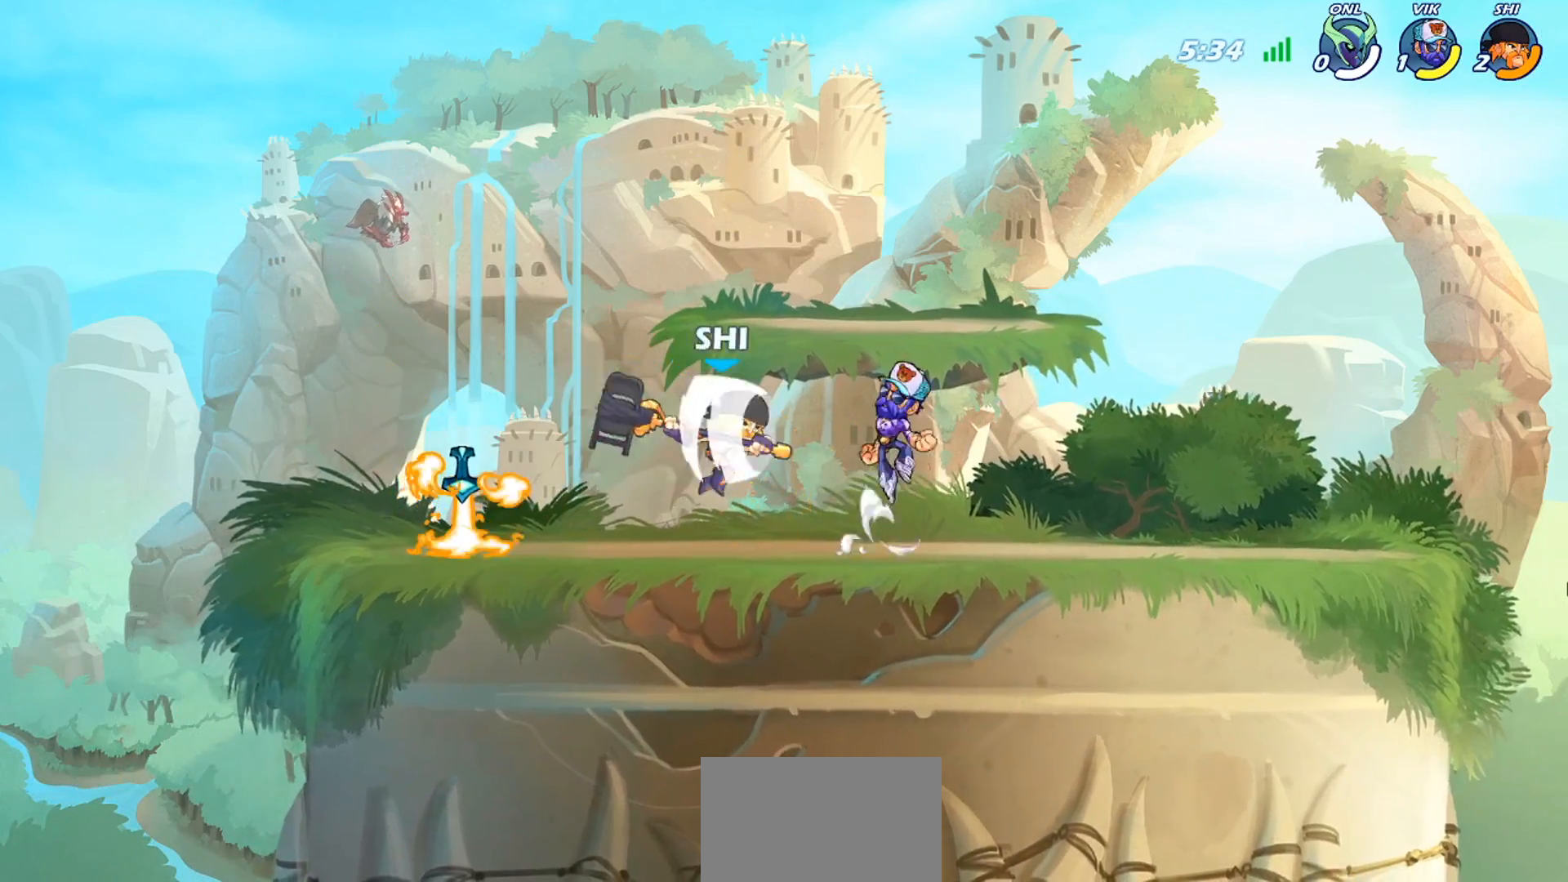
{"buttons": [], "left_stick": "left", "events": [[33, "R2", "up"], [67, "SQUARE", "down"], [67, "left_stick", "left"], [133, "SQUARE", "up"], [167, "SQUARE", "down"], [233, "SQUARE", "up"], [300, "SQUARE", "down"], [367, "SQUARE", "up"], [434, "SQUARE", "down"], [500, "SQUARE", "up"]]}
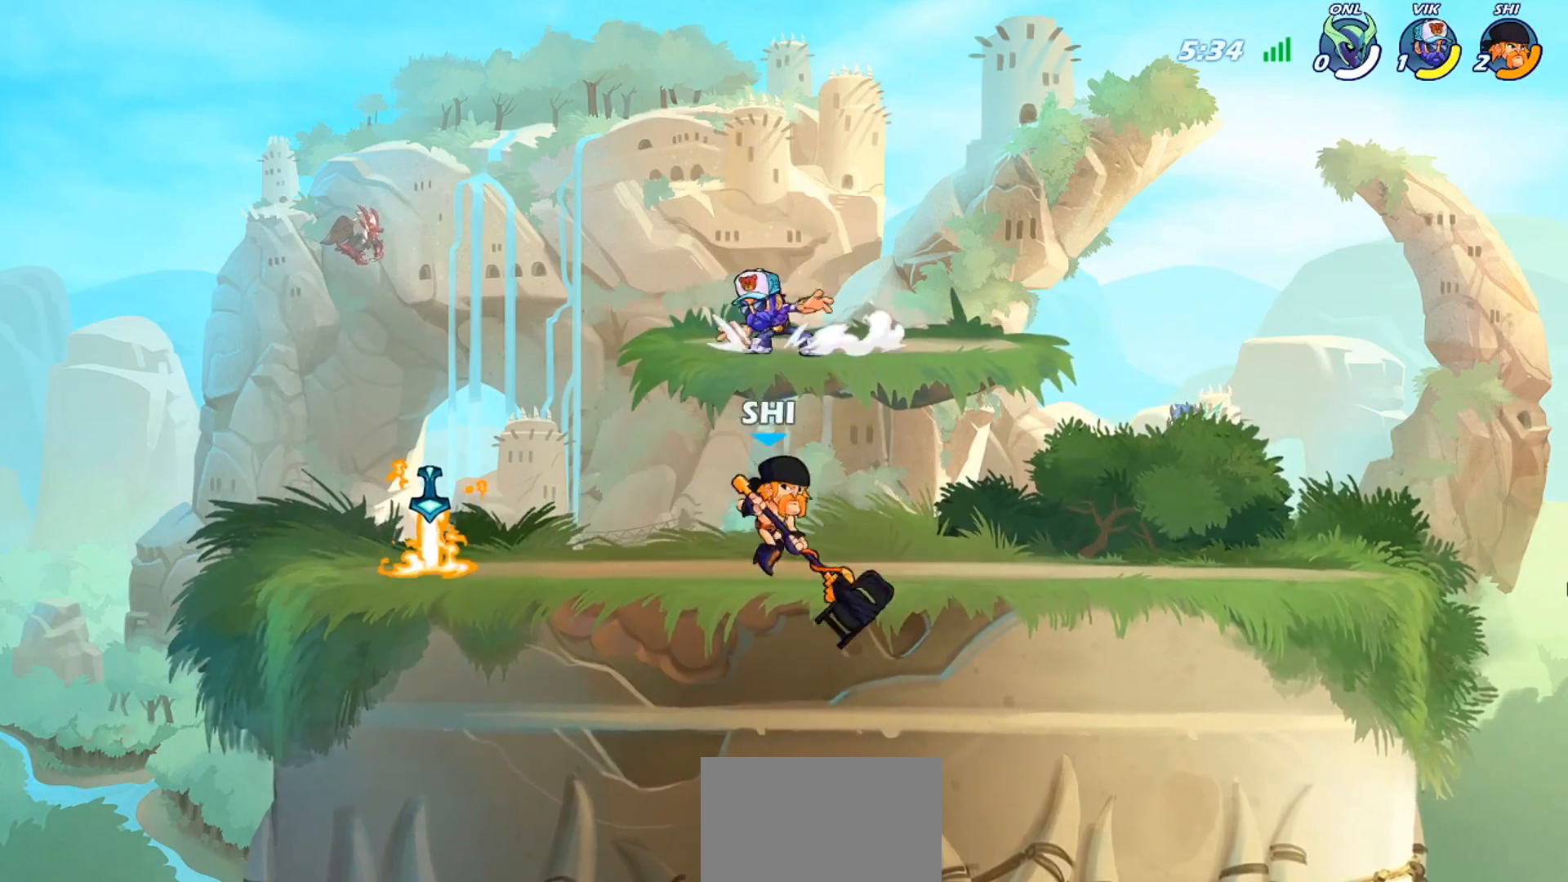
{"buttons": [], "left_stick": "center", "events": [[201, "left_stick", "down-right"], [234, "SQUARE", "down"], [301, "SQUARE", "up"], [334, "left_stick", "center"]]}
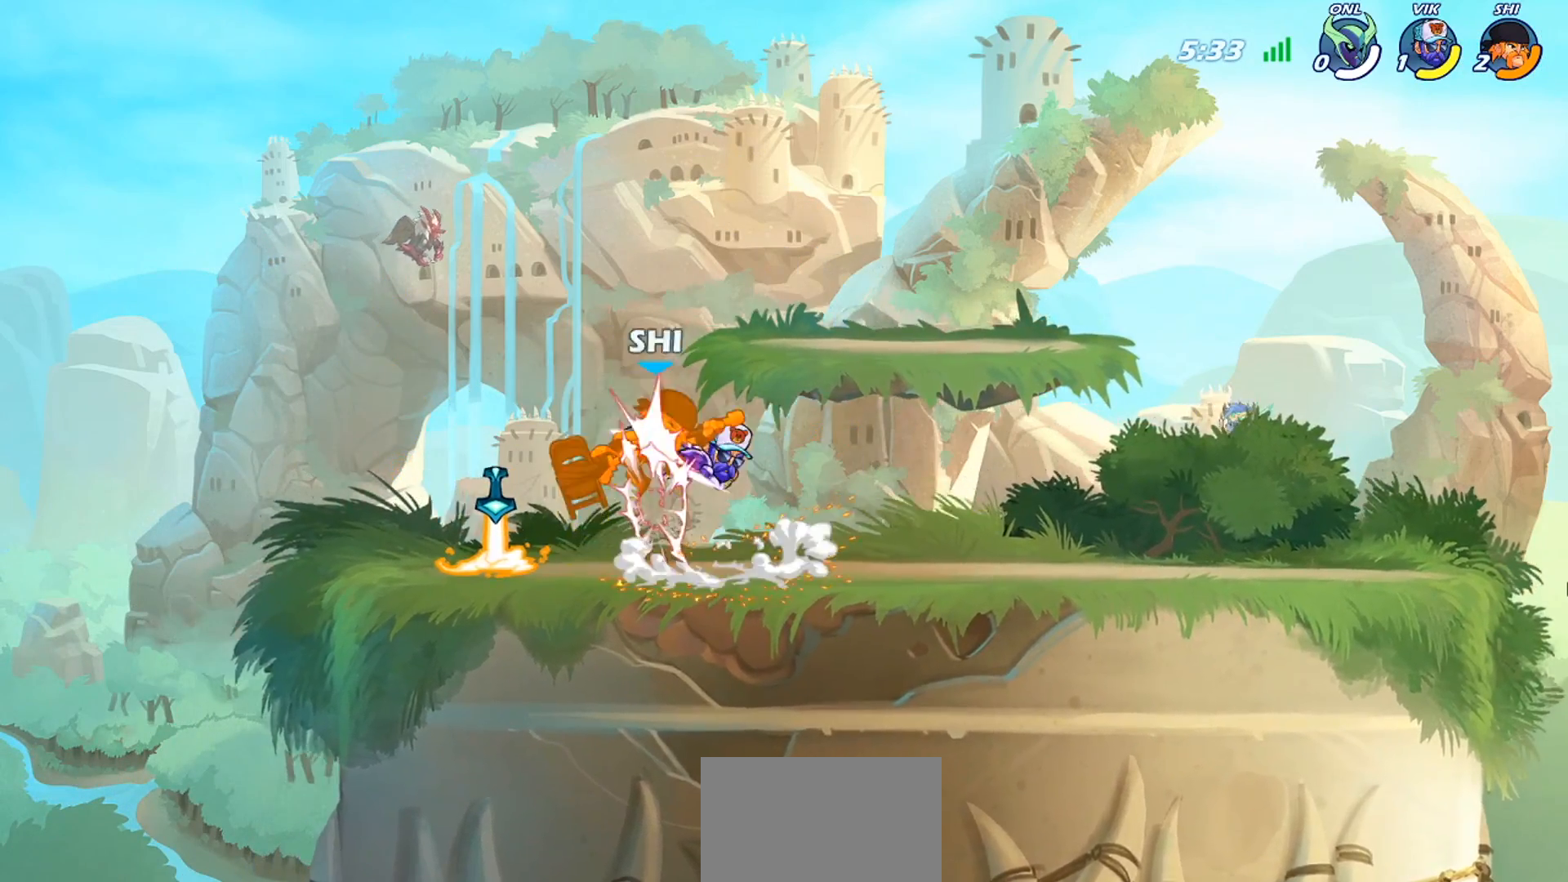
{"buttons": [], "left_stick": "center", "events": [[367, "left_stick", "right"], [500, "left_stick", "center"]]}
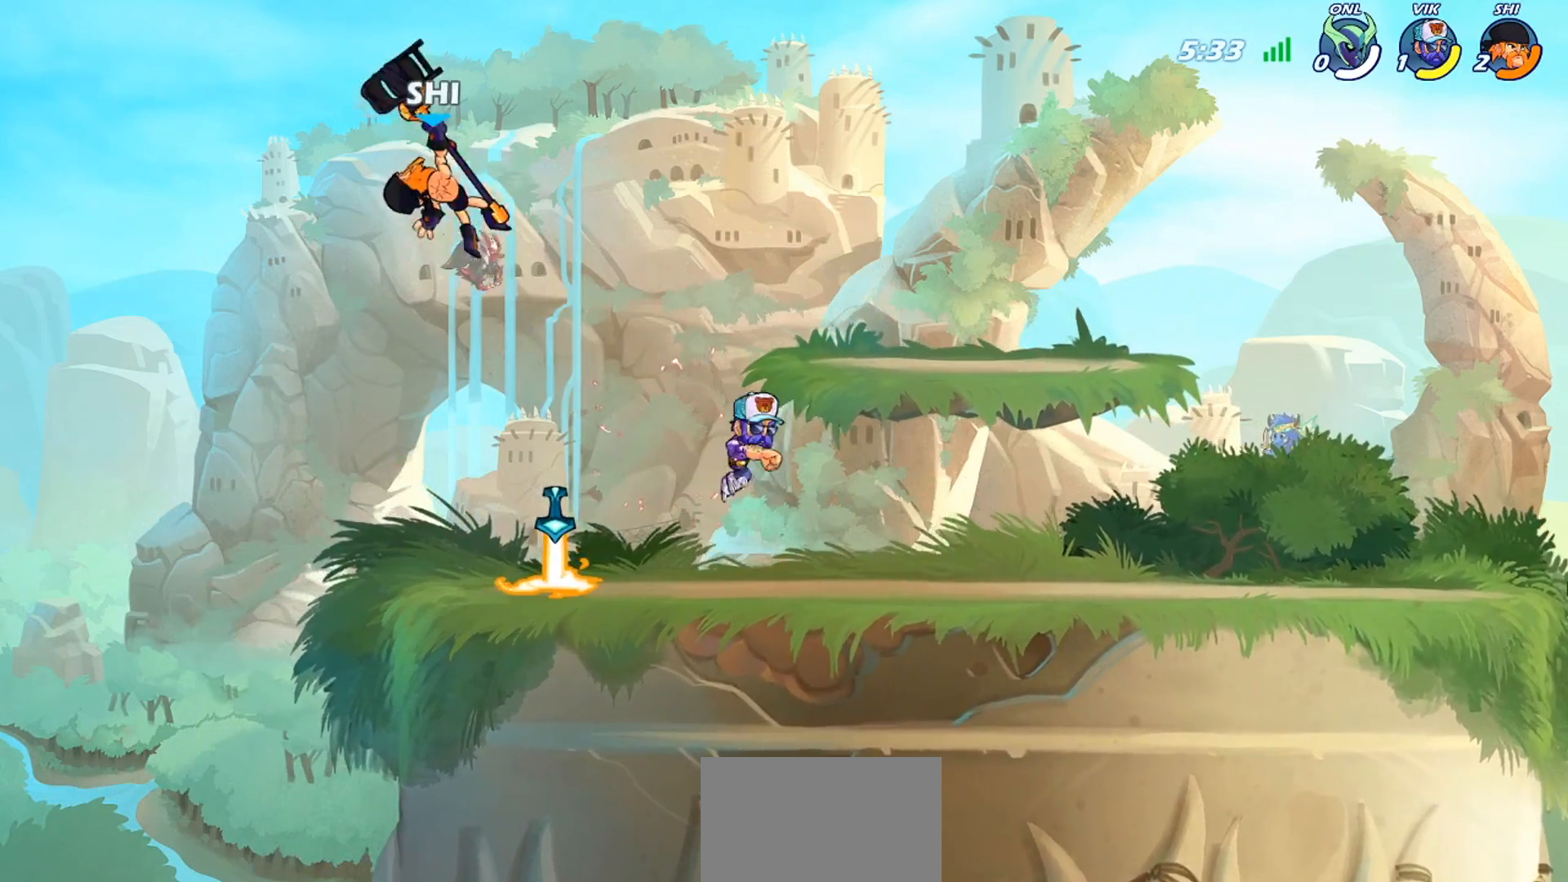
{"buttons": [], "left_stick": "down-right", "events": [[134, "left_stick", "right"], [267, "left_stick", "down-right"]]}
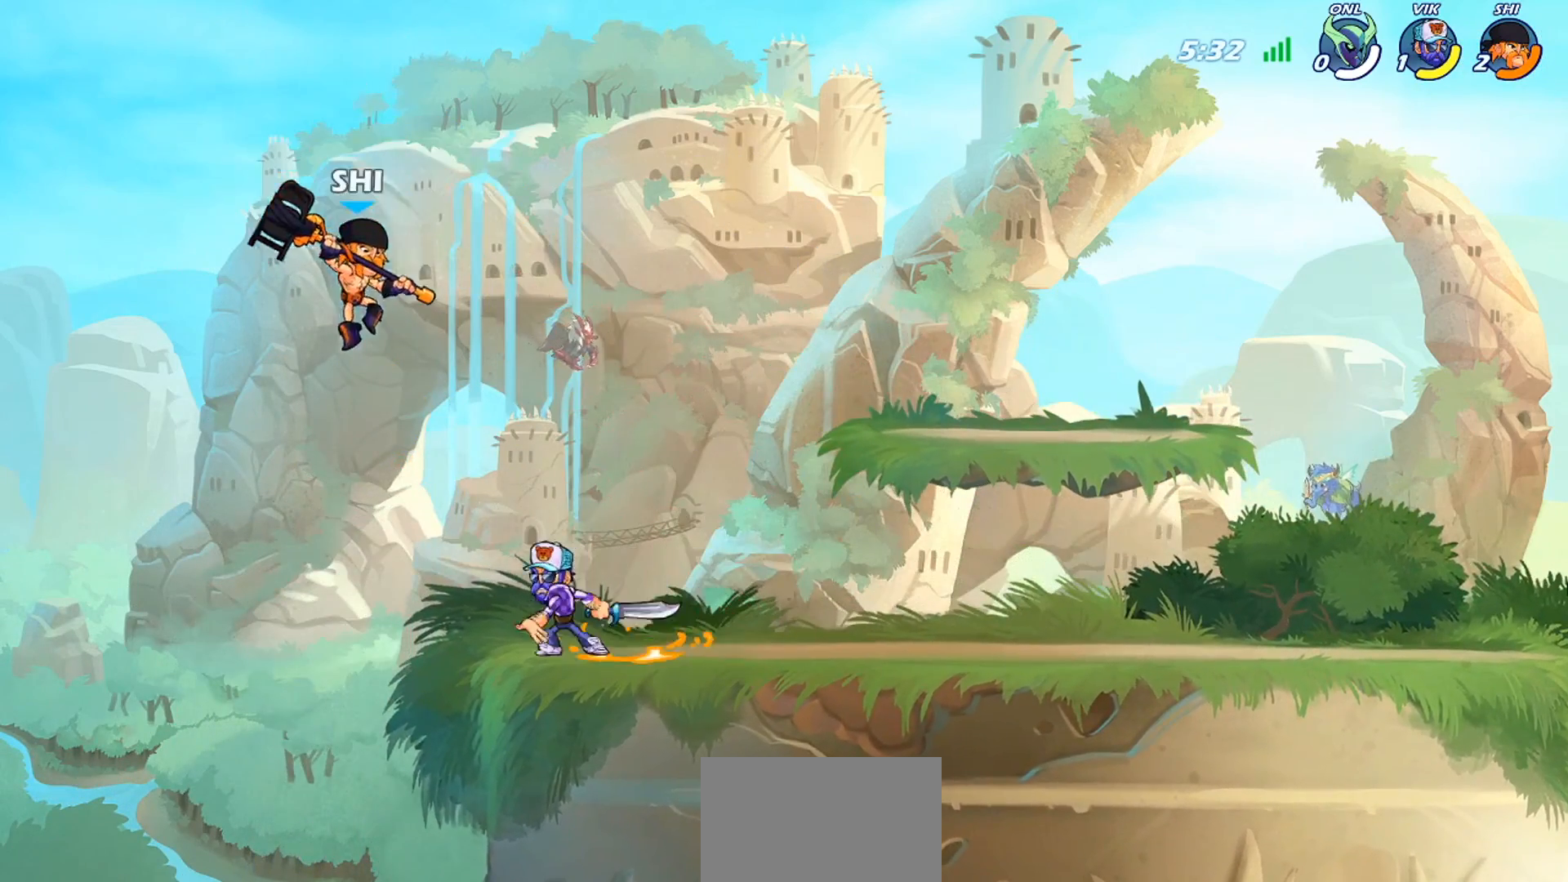
{"buttons": [], "left_stick": "down-left", "events": [[33, "CROSS", "down"], [100, "left_stick", "up-left"], [133, "CROSS", "up"], [233, "left_stick", "up-right"], [367, "left_stick", "down-right"], [500, "left_stick", "down-left"]]}
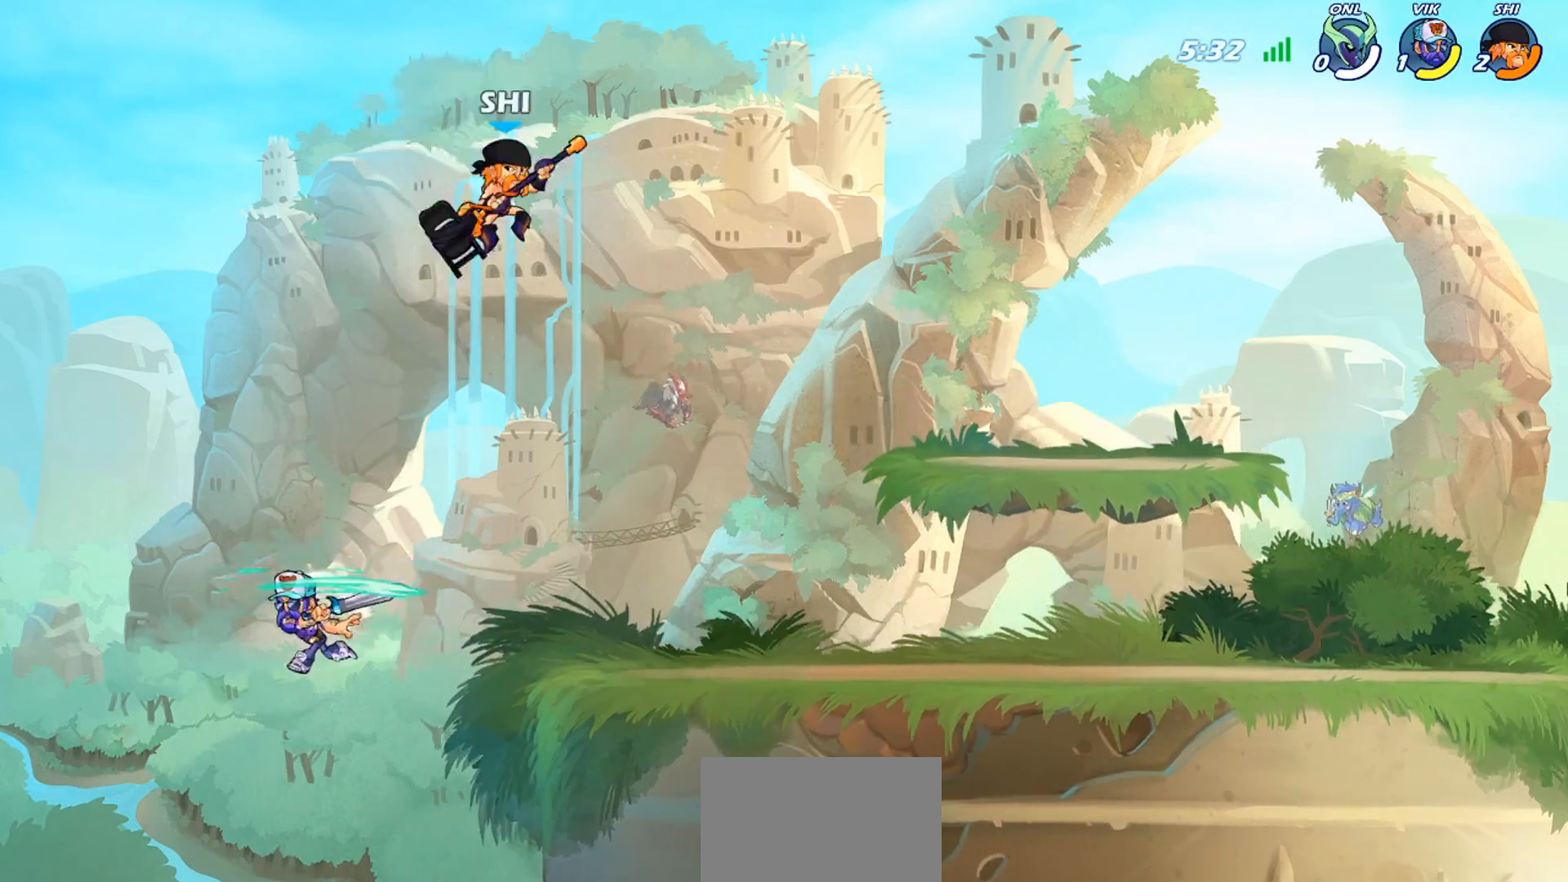
{"buttons": ["SQUARE"], "left_stick": "right", "events": [[234, "left_stick", "left"], [267, "SQUARE", "down"], [434, "SQUARE", "up"], [434, "left_stick", "right"], [501, "SQUARE", "down"]]}
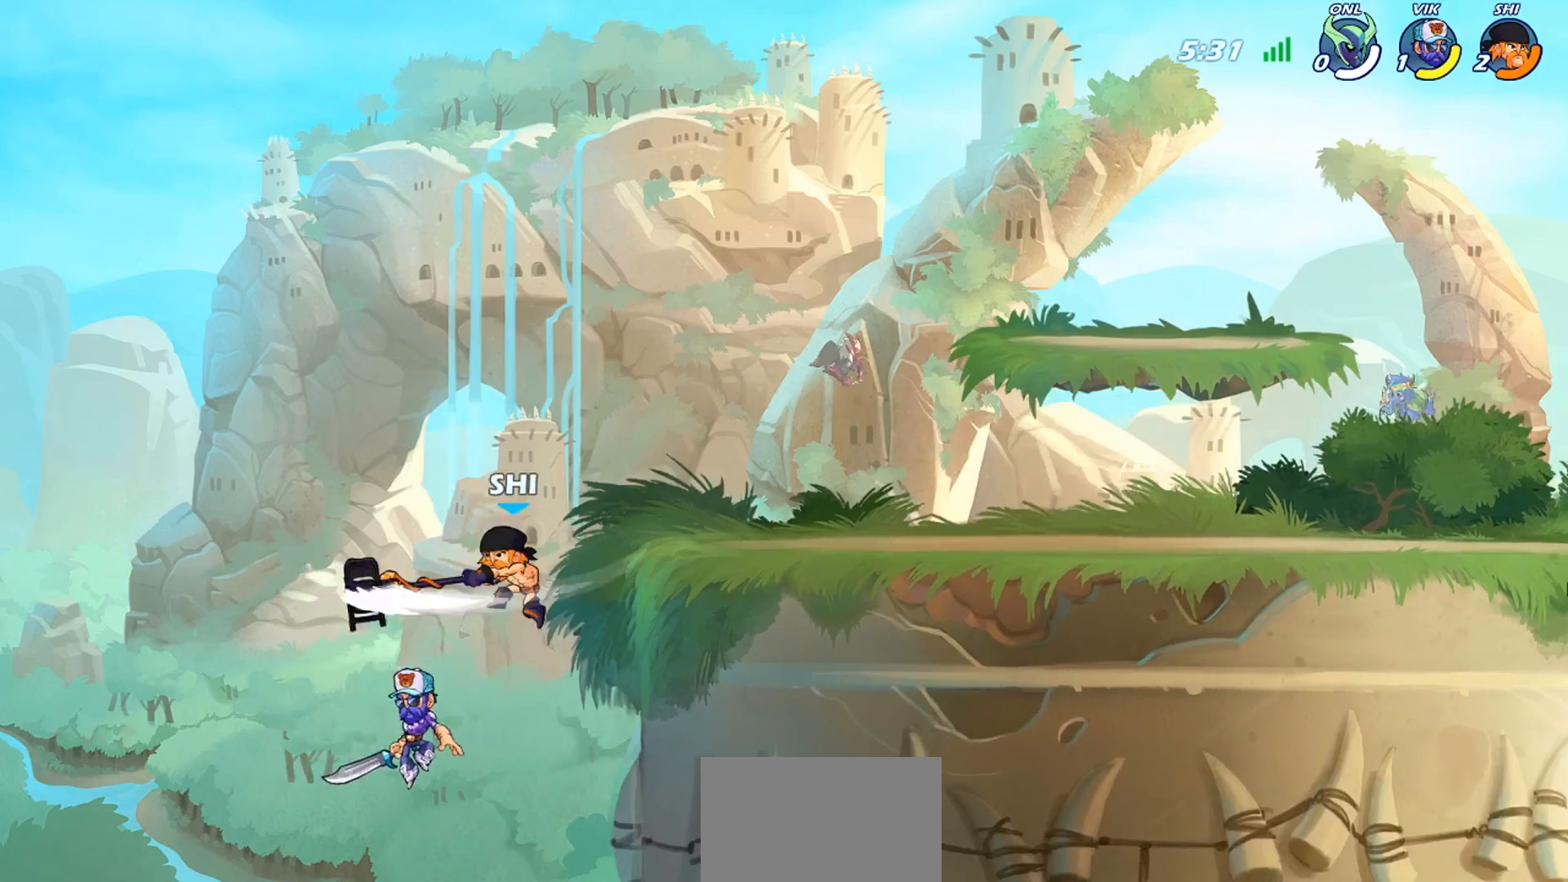
{"buttons": ["TRIANGLE"], "left_stick": "up-right", "events": [[67, "SQUARE", "up"], [133, "left_stick", "up-right"], [367, "TRIANGLE", "down"], [434, "TRIANGLE", "up"], [500, "TRIANGLE", "down"]]}
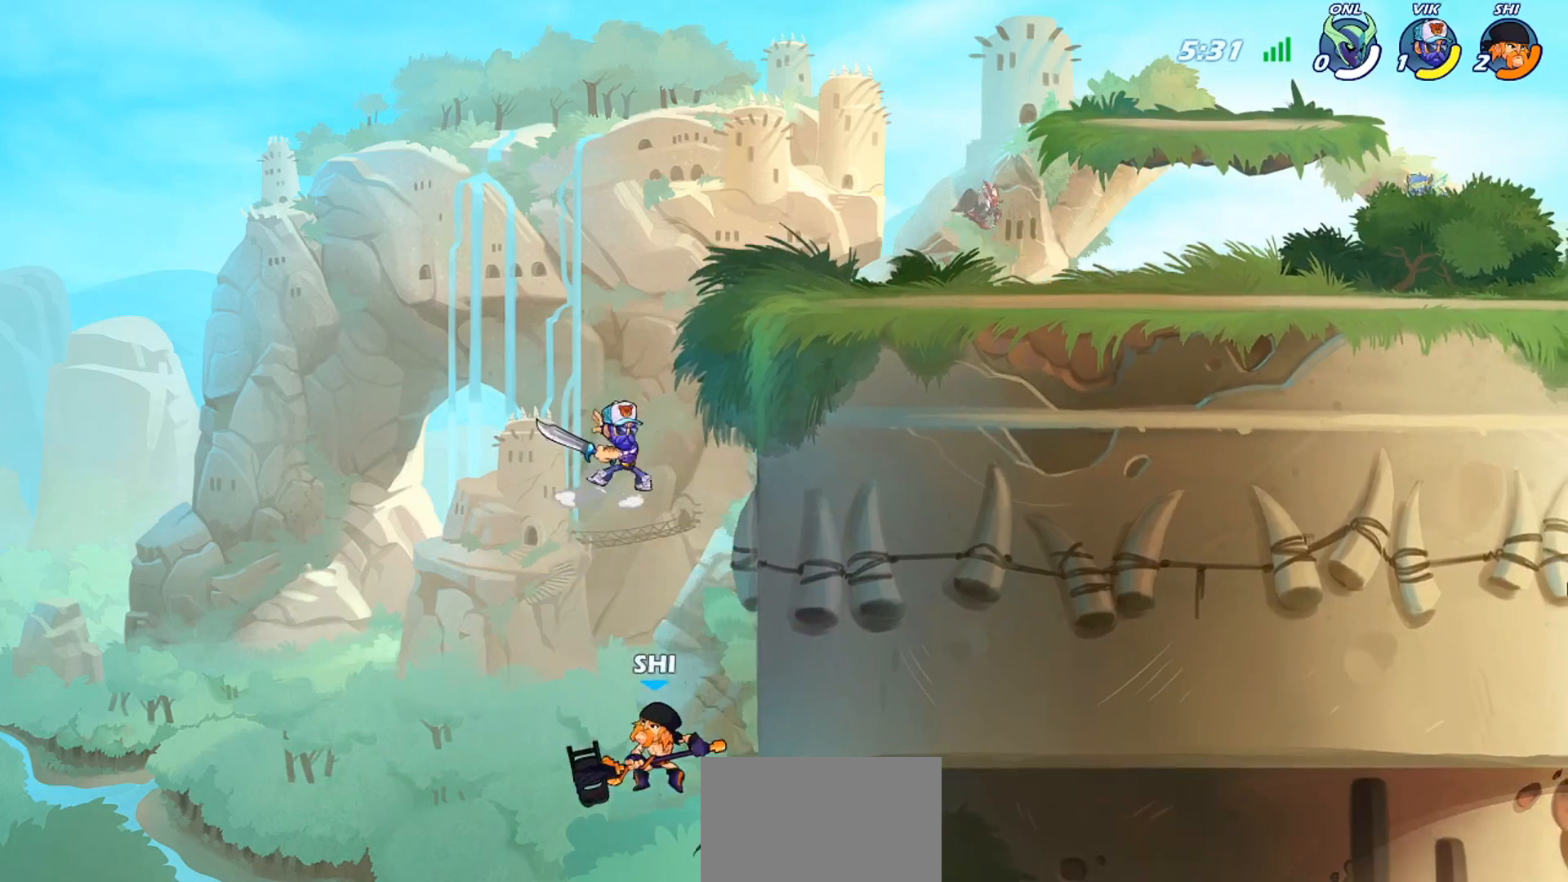
{"buttons": [], "left_stick": "down-left", "events": [[67, "TRIANGLE", "up"], [134, "TRIANGLE", "down"], [201, "TRIANGLE", "up"], [417, "left_stick", "up-left"], [484, "left_stick", "down-left"]]}
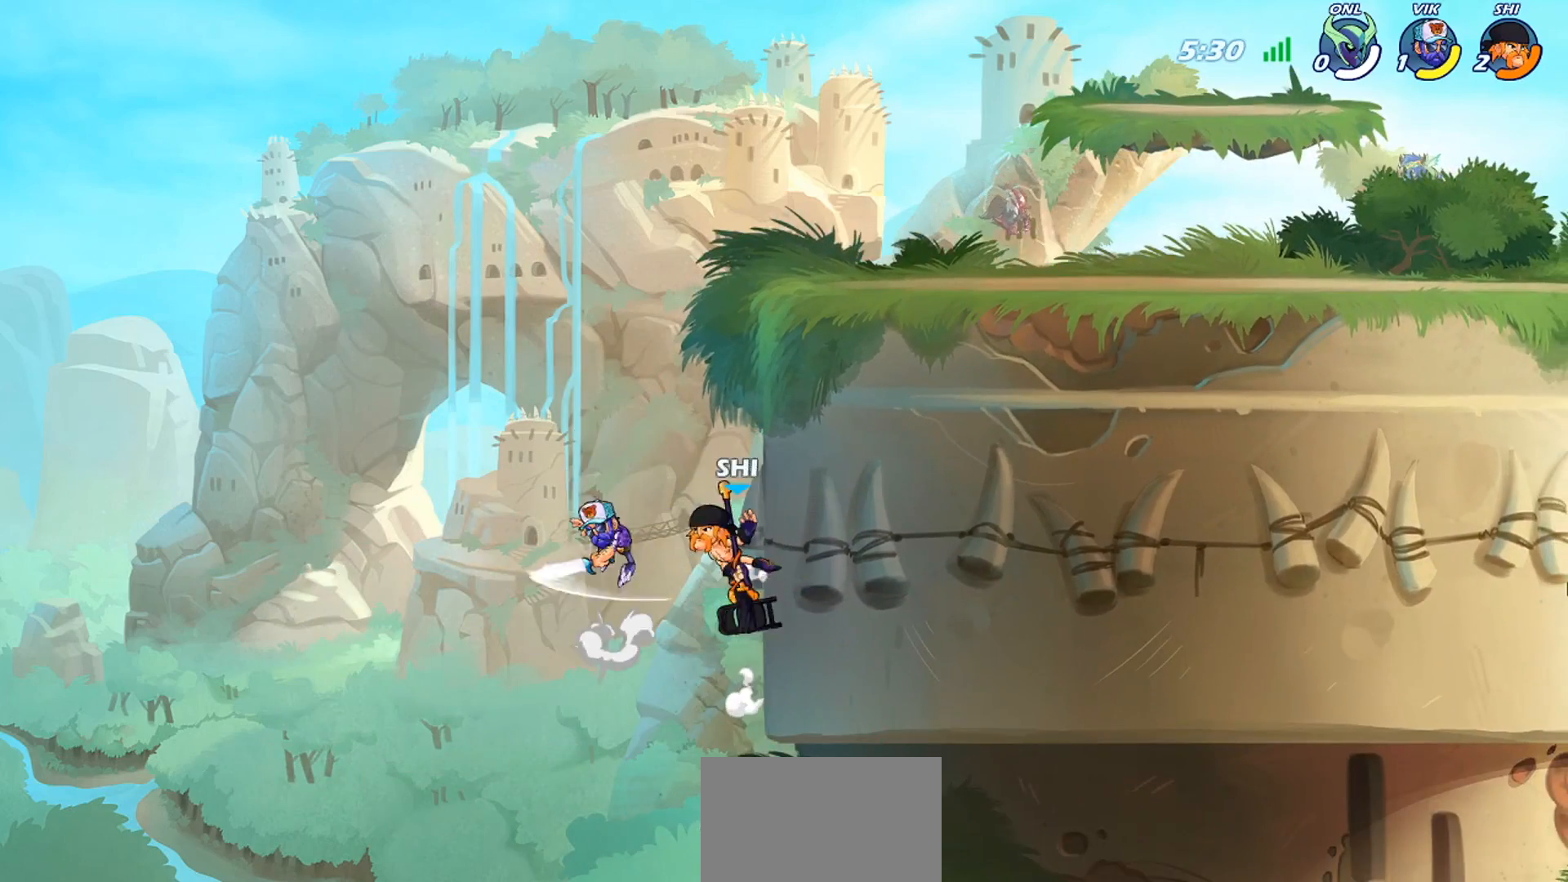
{"buttons": ["SQUARE"], "left_stick": "right", "events": [[267, "CROSS", "down"], [300, "left_stick", "right"], [367, "CROSS", "up"], [467, "SQUARE", "down"]]}
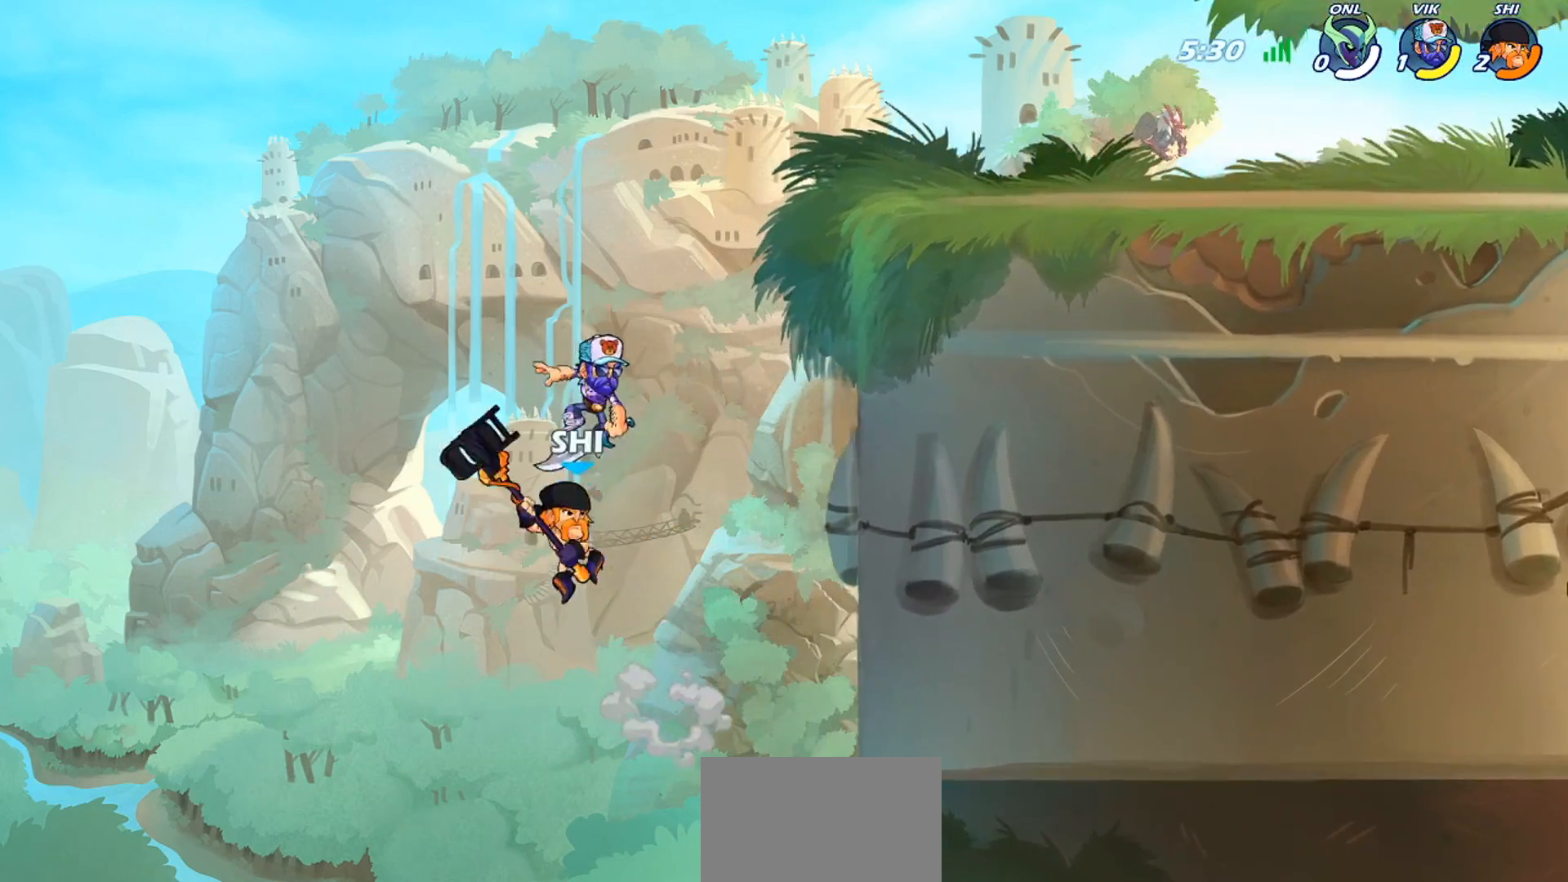
{"buttons": [], "left_stick": "right", "events": [[33, "SQUARE", "up"], [33, "left_stick", "center"], [333, "left_stick", "right"]]}
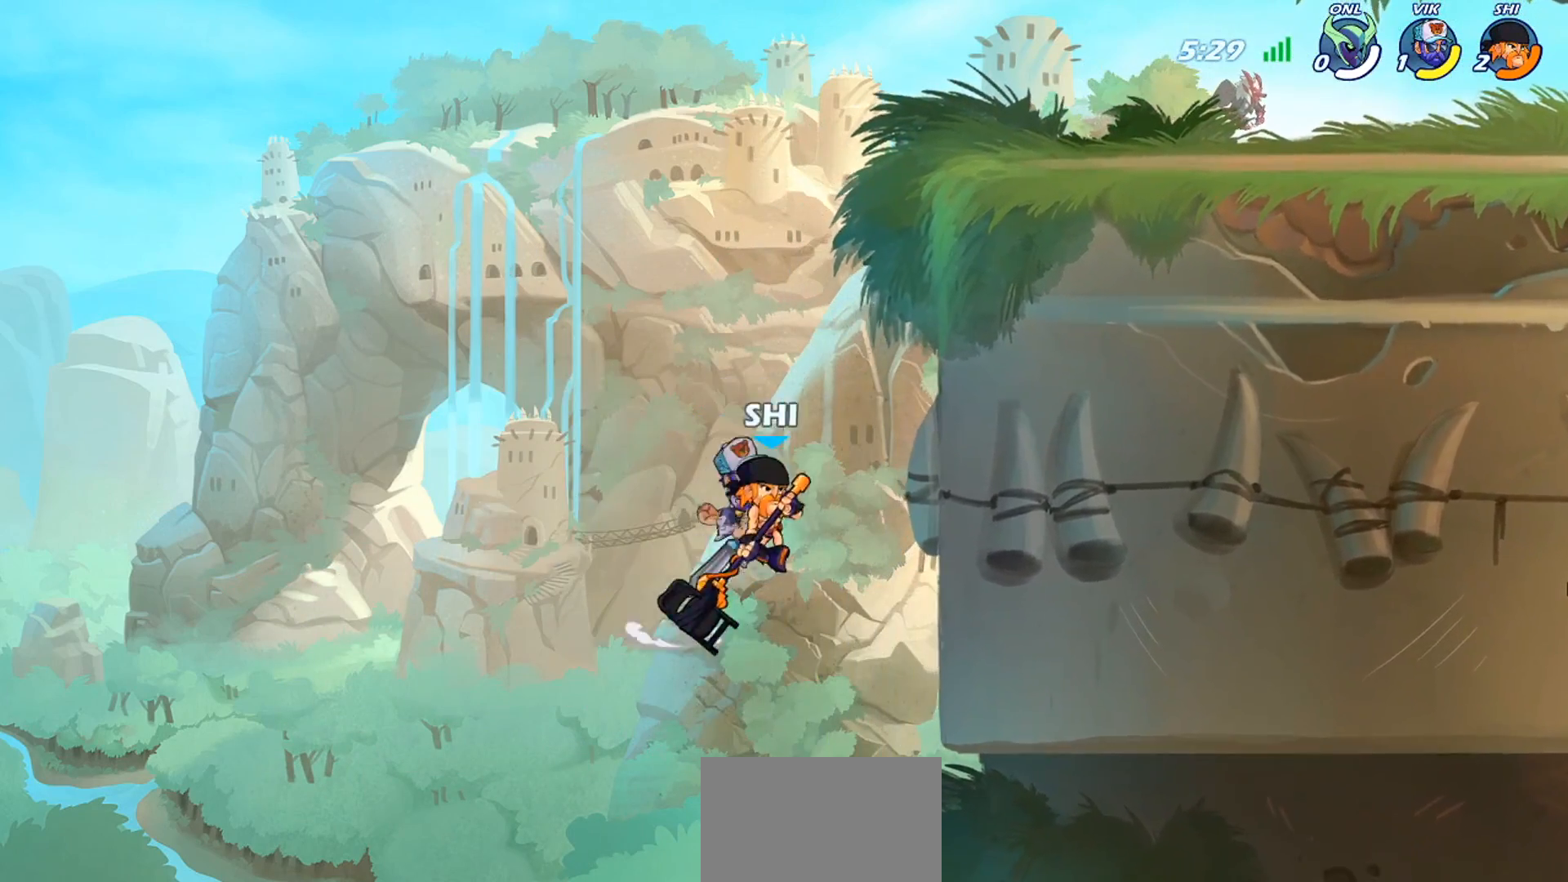
{"buttons": [], "left_stick": "up-right", "events": [[33, "left_stick", "left"], [134, "left_stick", "up-left"], [234, "left_stick", "up-right"], [367, "CROSS", "down"], [467, "CROSS", "up"]]}
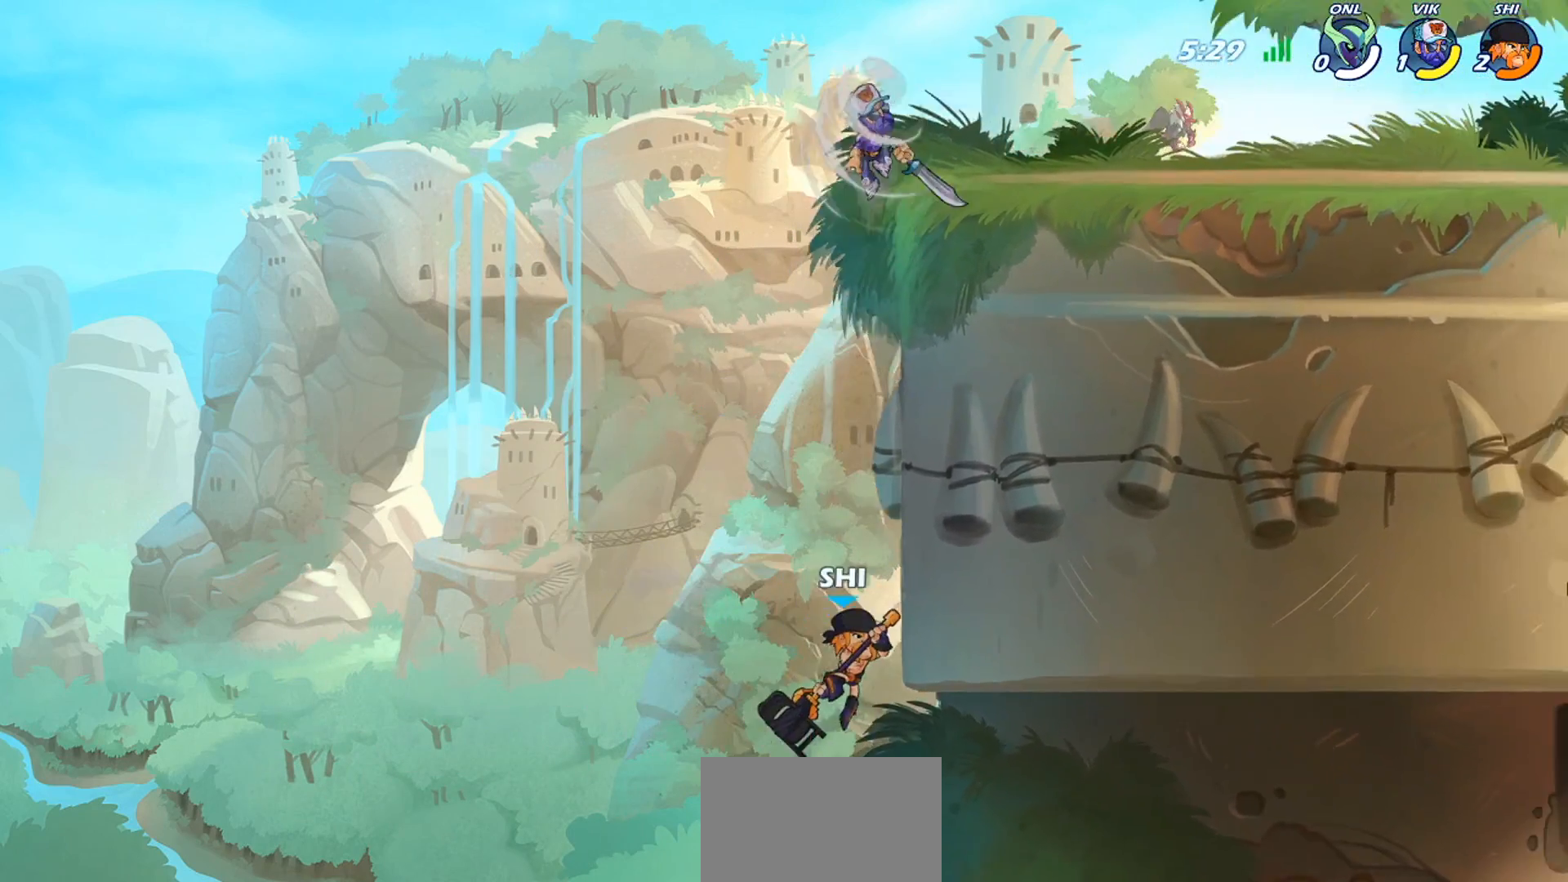
{"buttons": [], "left_stick": "center", "events": [[100, "CROSS", "down"], [200, "CROSS", "up"], [333, "CROSS", "down"], [367, "left_stick", "up-left"], [433, "CROSS", "up"], [500, "left_stick", "center"]]}
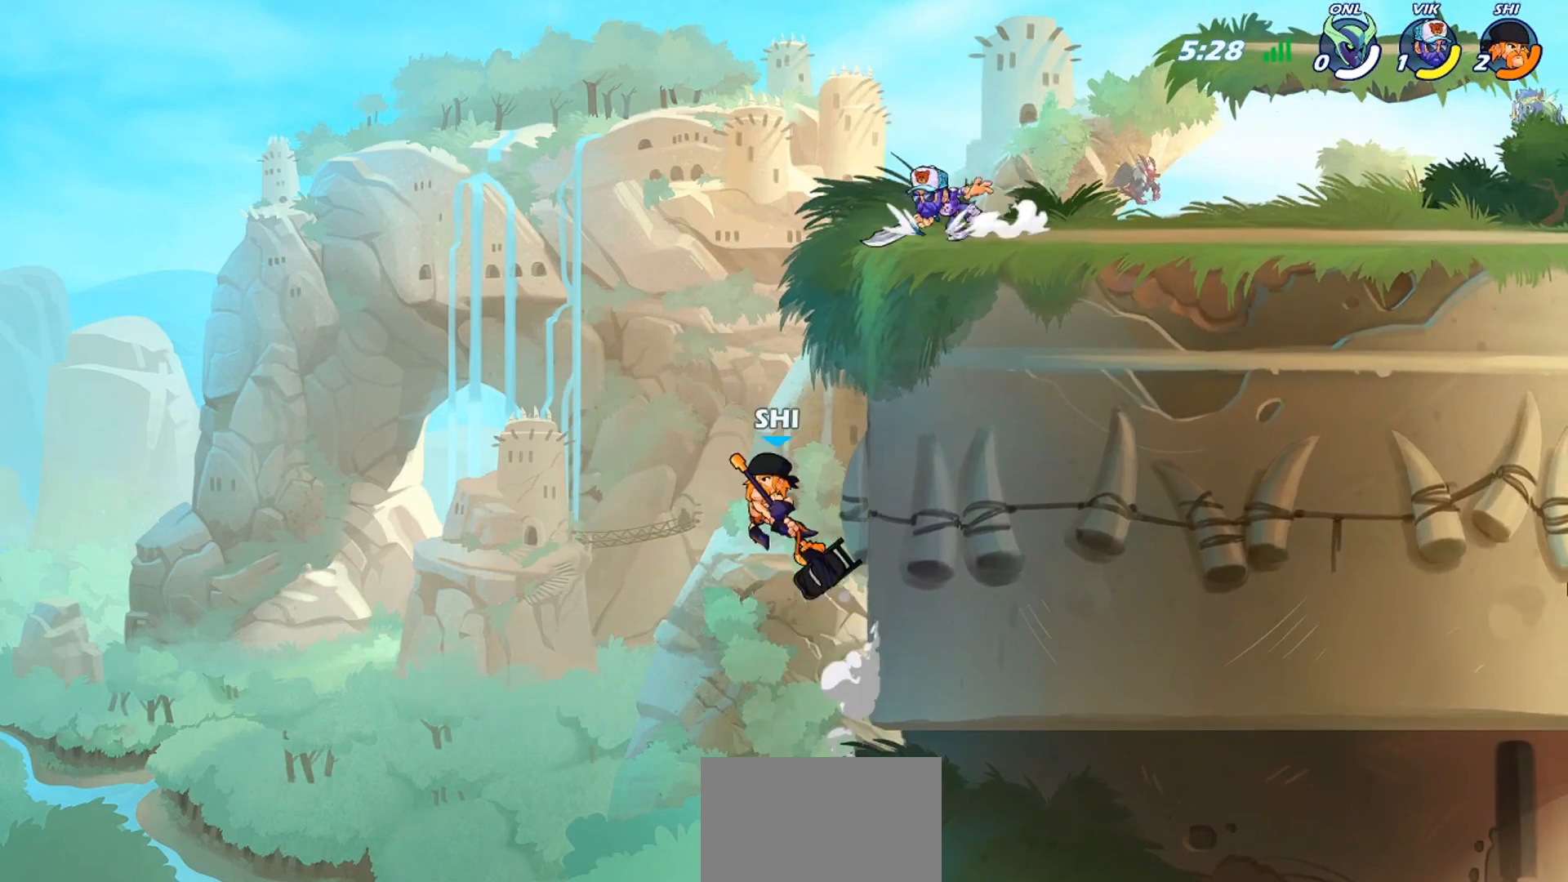
{"buttons": [], "left_stick": "right", "events": [[334, "left_stick", "down-right"], [434, "left_stick", "right"]]}
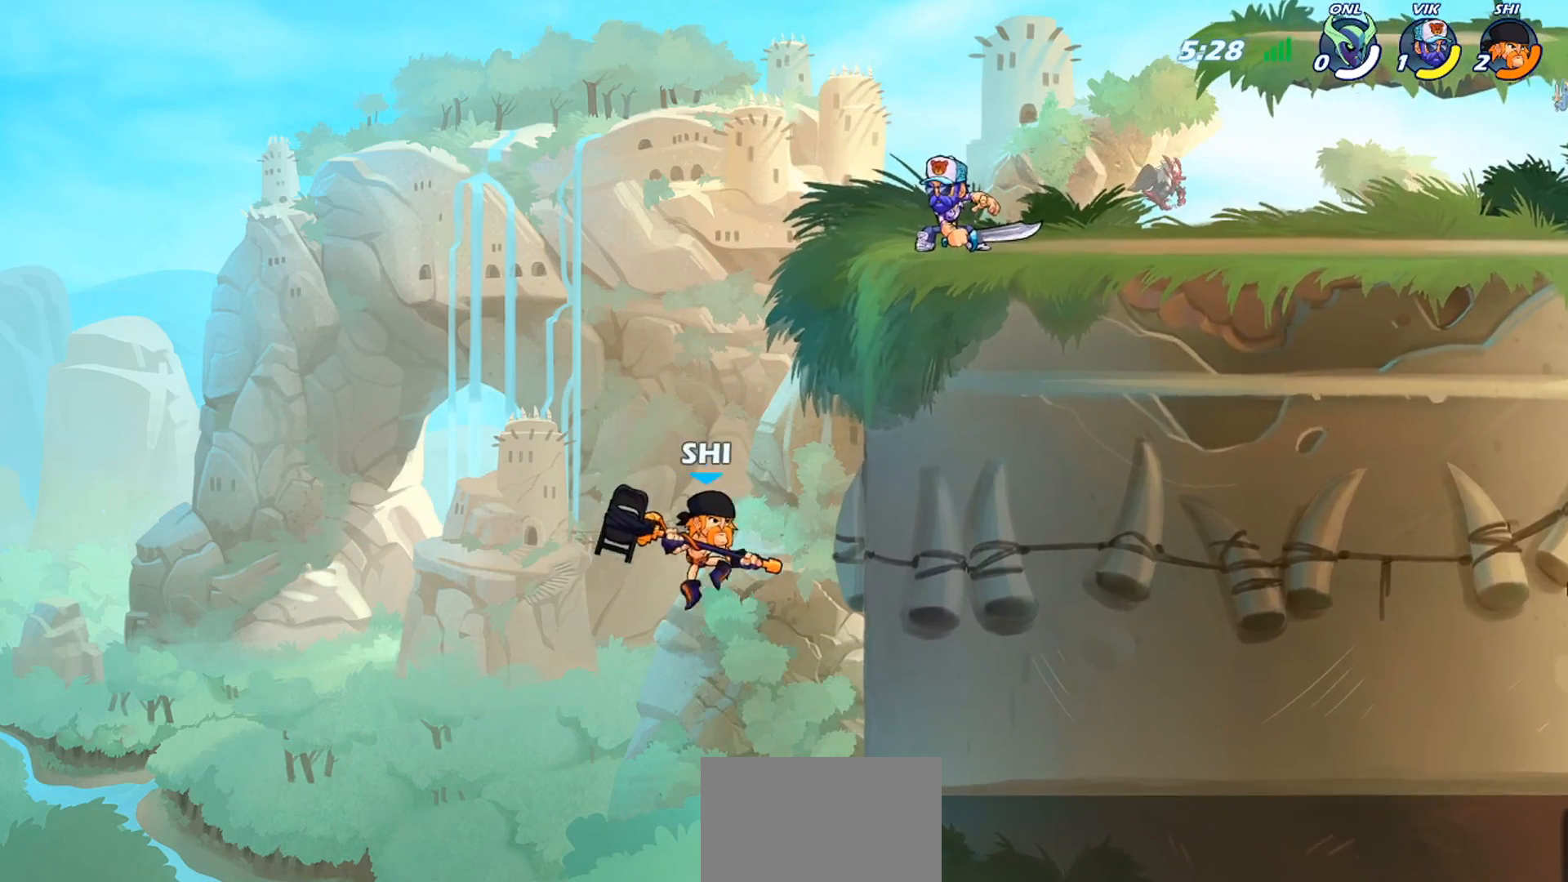
{"buttons": [], "left_stick": "left", "events": [[133, "CROSS", "down"], [233, "CROSS", "up"], [333, "left_stick", "left"]]}
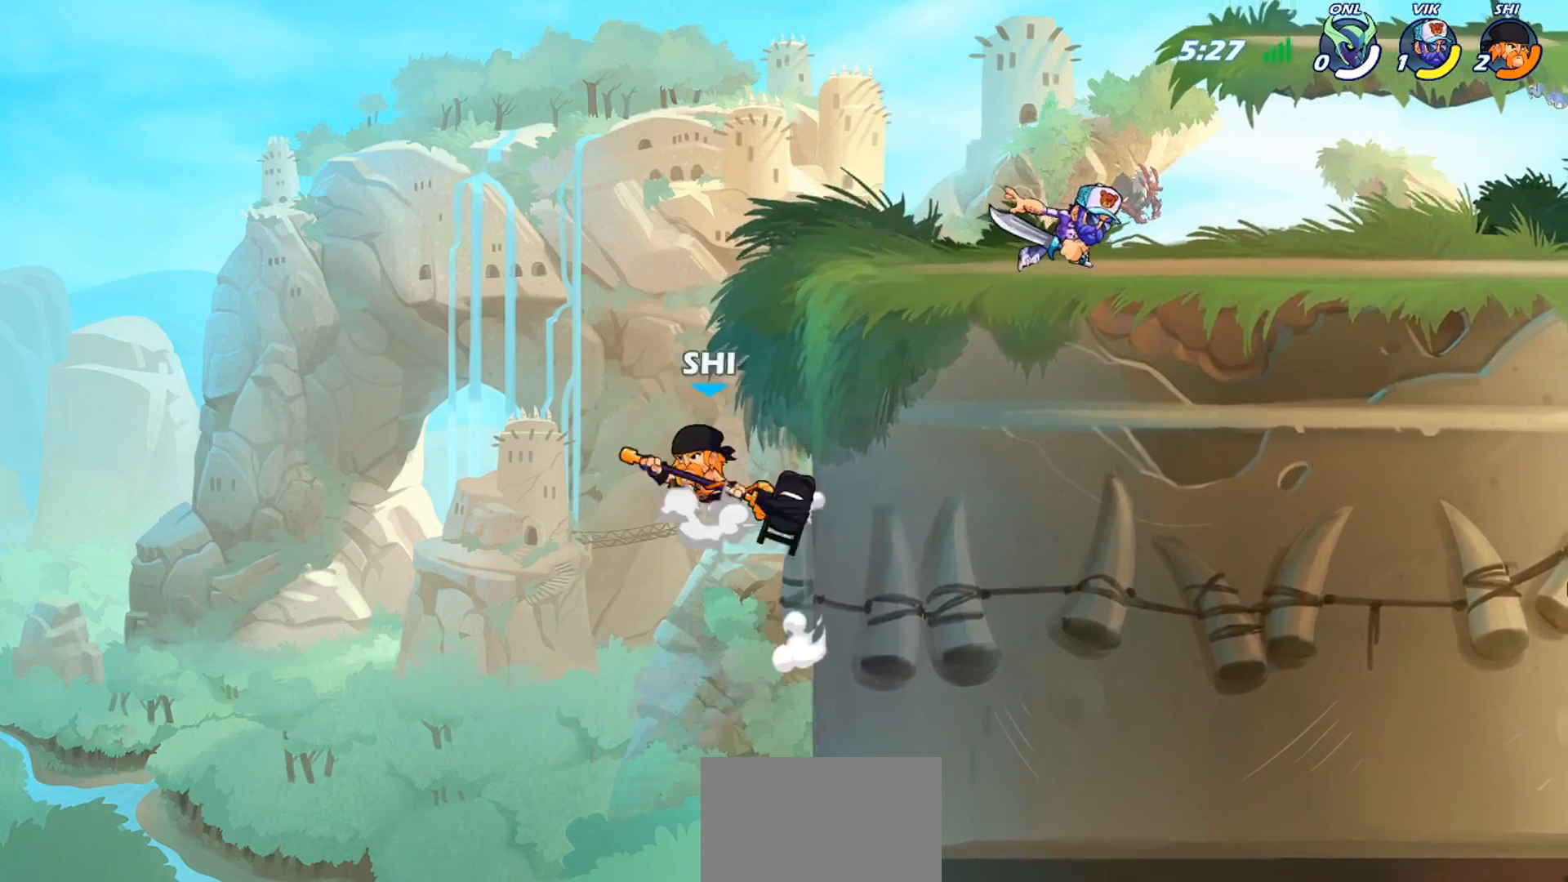
{"buttons": [], "left_stick": "center", "events": [[33, "CROSS", "down"], [100, "CROSS", "up"], [167, "left_stick", "up-right"], [267, "TRIANGLE", "down"], [367, "TRIANGLE", "up"], [434, "TRIANGLE", "down"], [434, "left_stick", "center"], [501, "TRIANGLE", "up"]]}
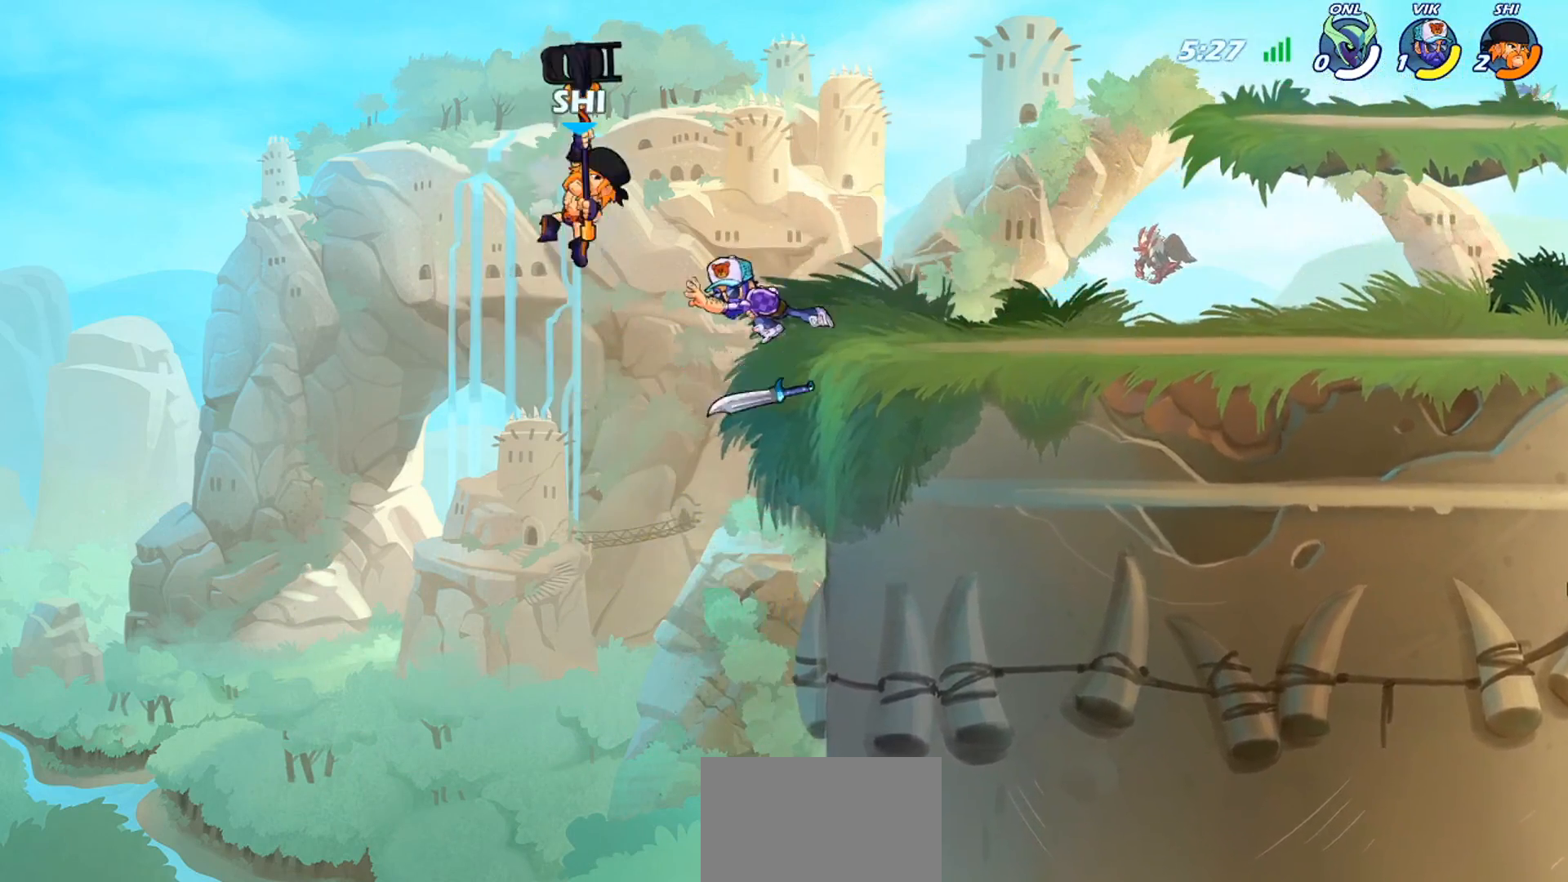
{"buttons": [], "left_stick": "down", "events": [[33, "left_stick", "right"], [133, "CROSS", "down"], [200, "CROSS", "up"], [367, "left_stick", "down"], [433, "SQUARE", "down"], [500, "SQUARE", "up"]]}
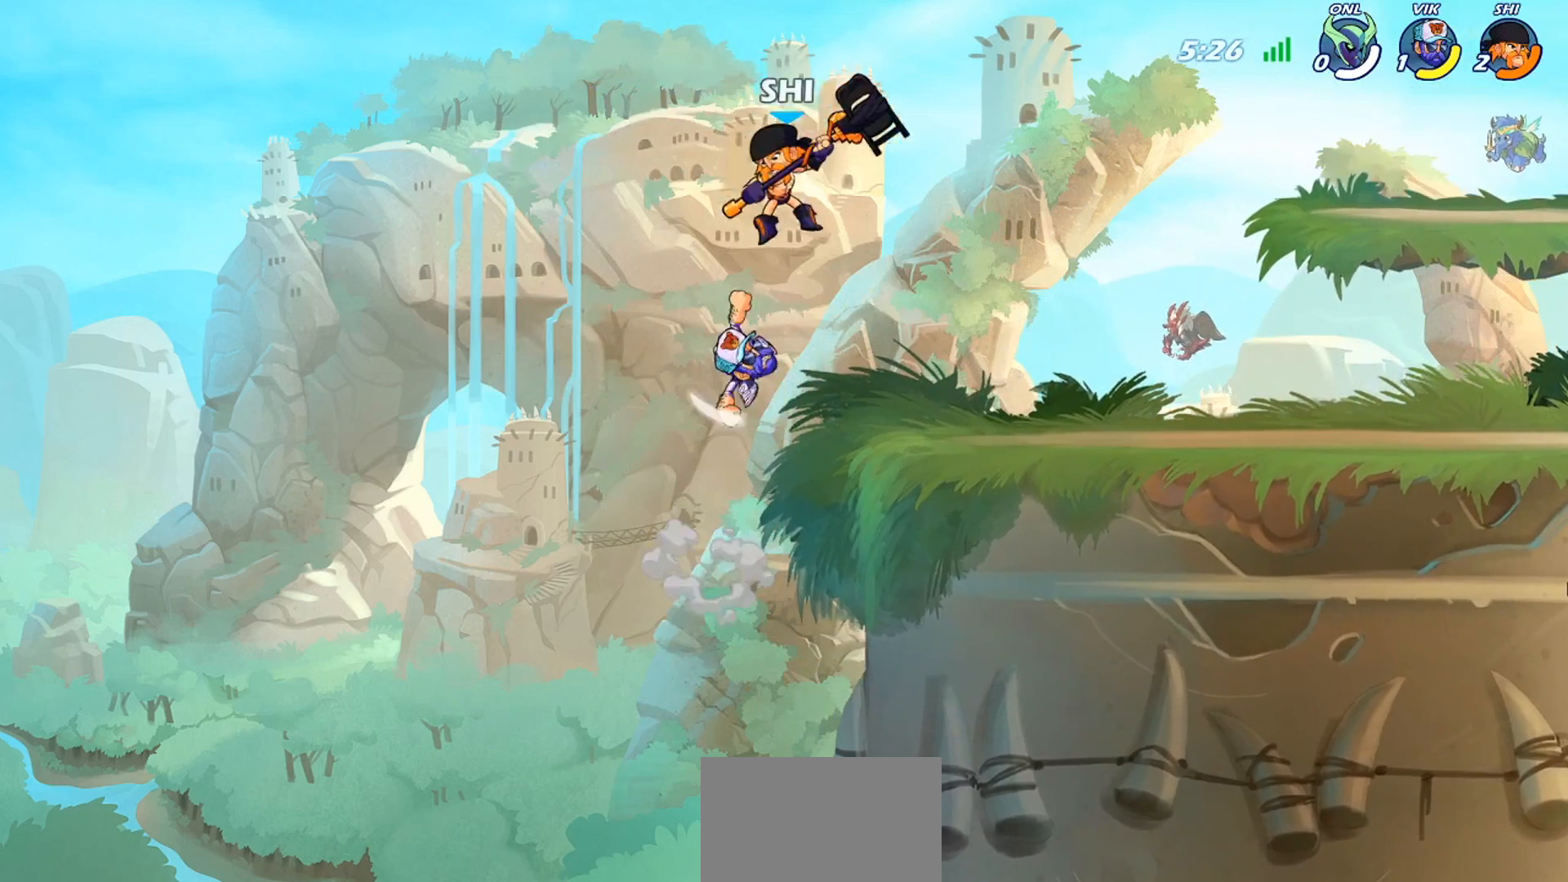
{"buttons": [], "left_stick": "left", "events": [[34, "SQUARE", "down"], [67, "left_stick", "right"], [100, "SQUARE", "up"], [167, "SQUARE", "down"], [200, "SQUARE", "up"], [200, "left_stick", "center"], [467, "left_stick", "left"]]}
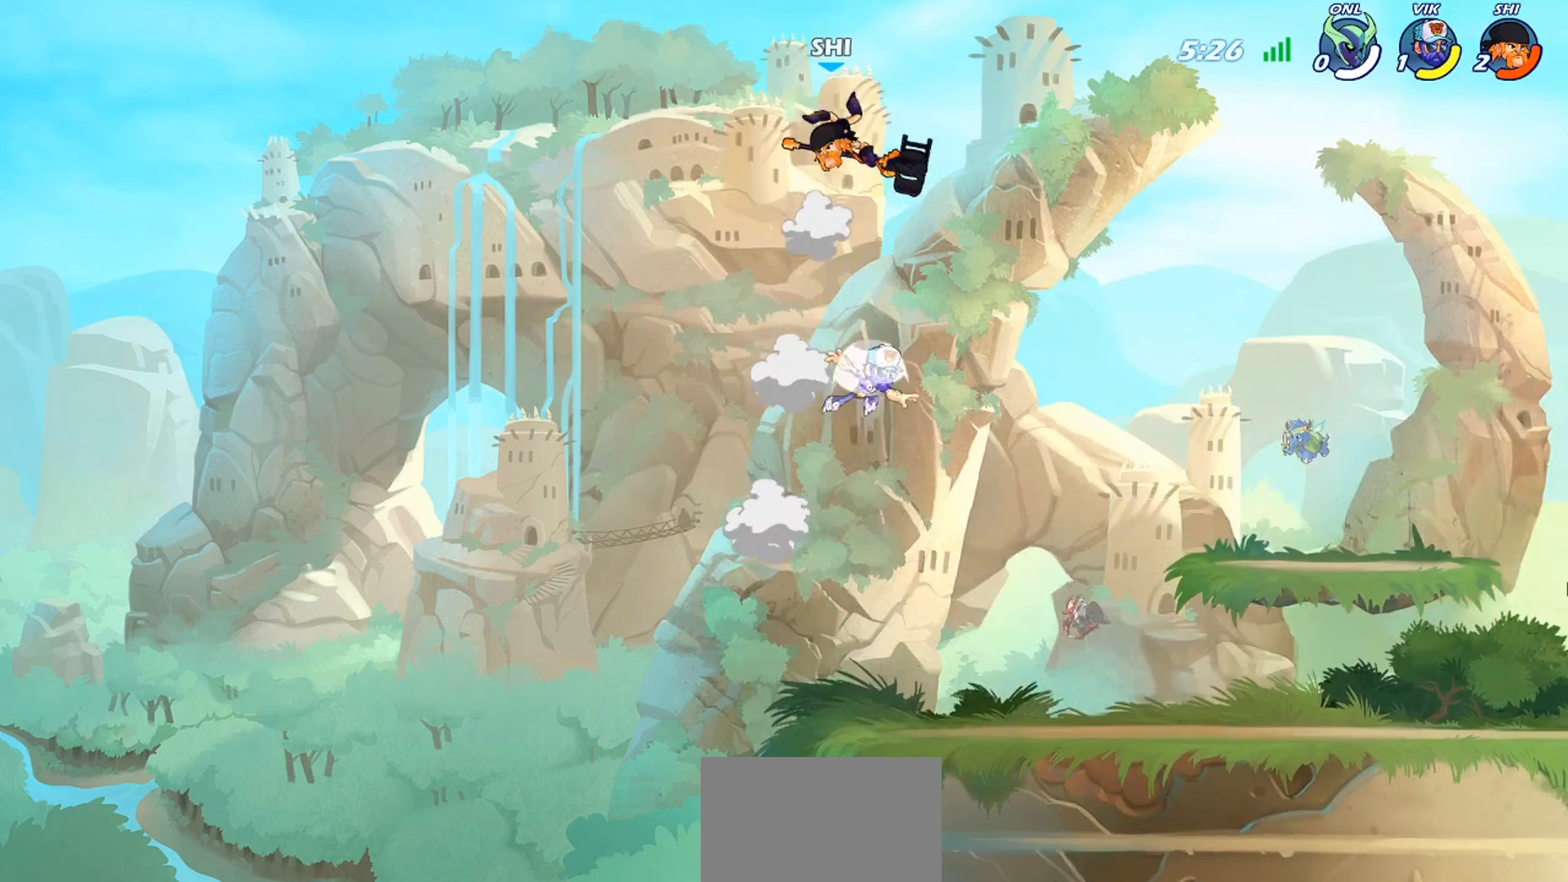
{"buttons": [], "left_stick": "right", "events": [[100, "left_stick", "down-left"], [200, "left_stick", "down"], [500, "left_stick", "right"]]}
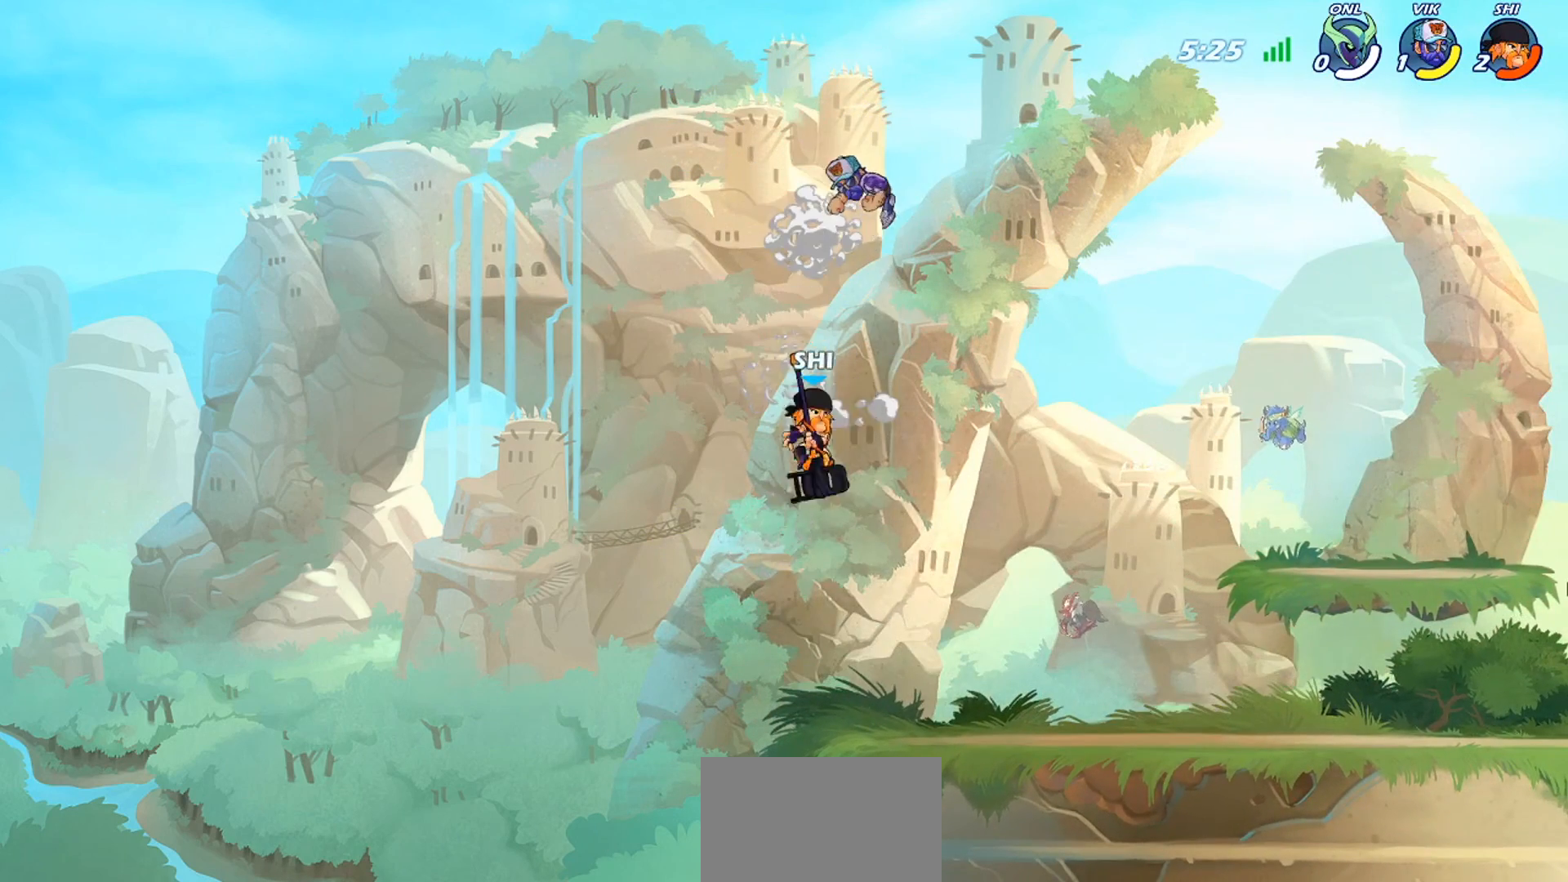
{"buttons": ["TRIANGLE"], "left_stick": "up-right", "events": [[367, "CROSS", "down"], [367, "left_stick", "up-right"], [434, "CROSS", "up"], [467, "TRIANGLE", "down"]]}
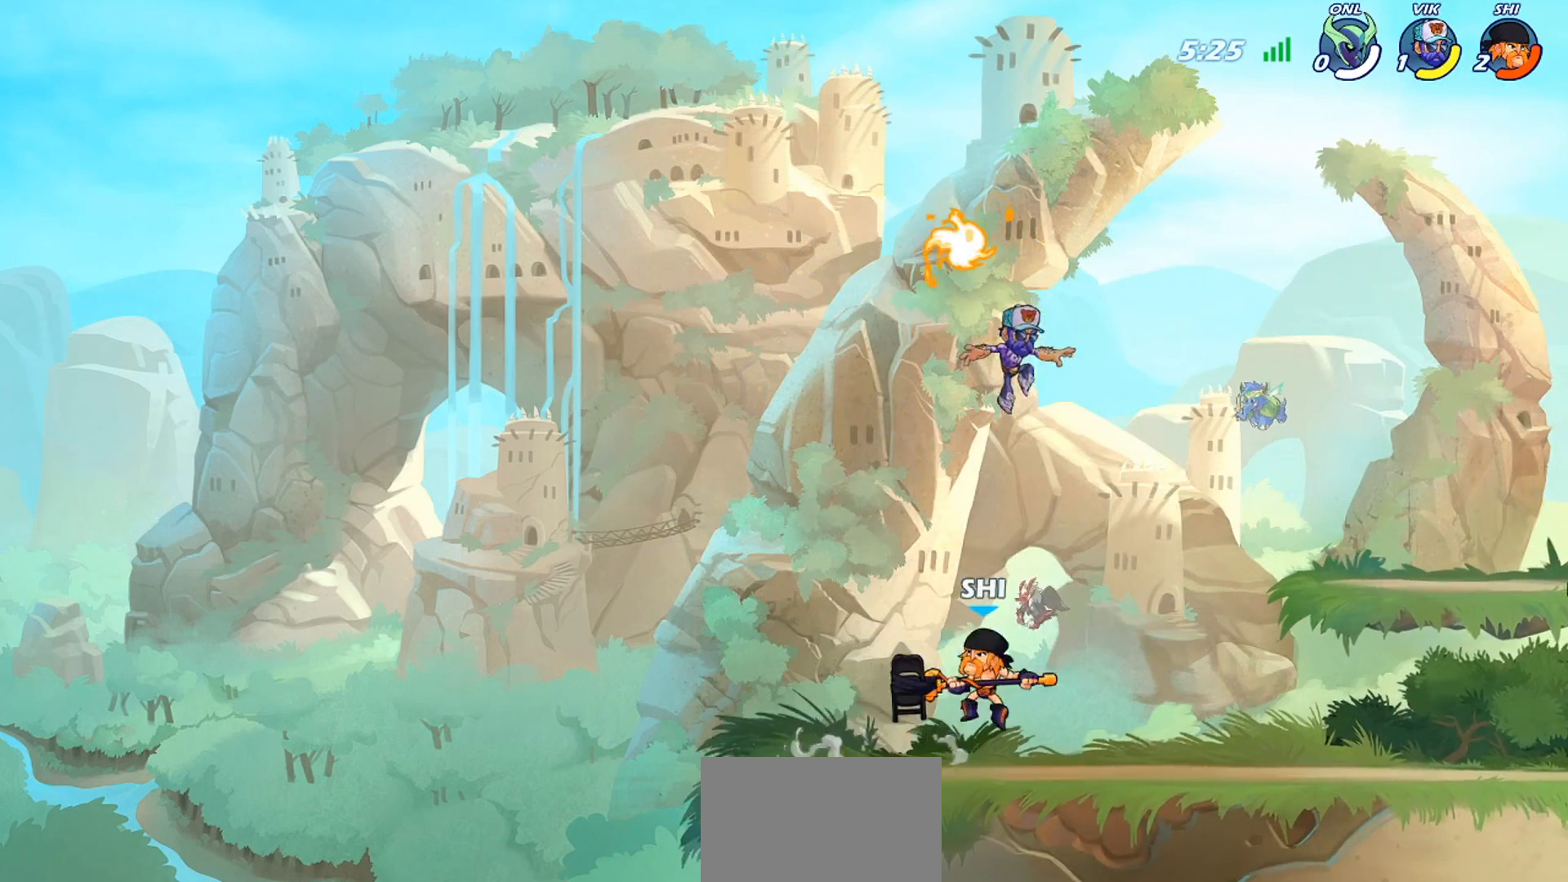
{"buttons": [], "left_stick": "center", "events": [[66, "TRIANGLE", "up"], [100, "TRIANGLE", "down"], [100, "left_stick", "center"], [166, "TRIANGLE", "up"]]}
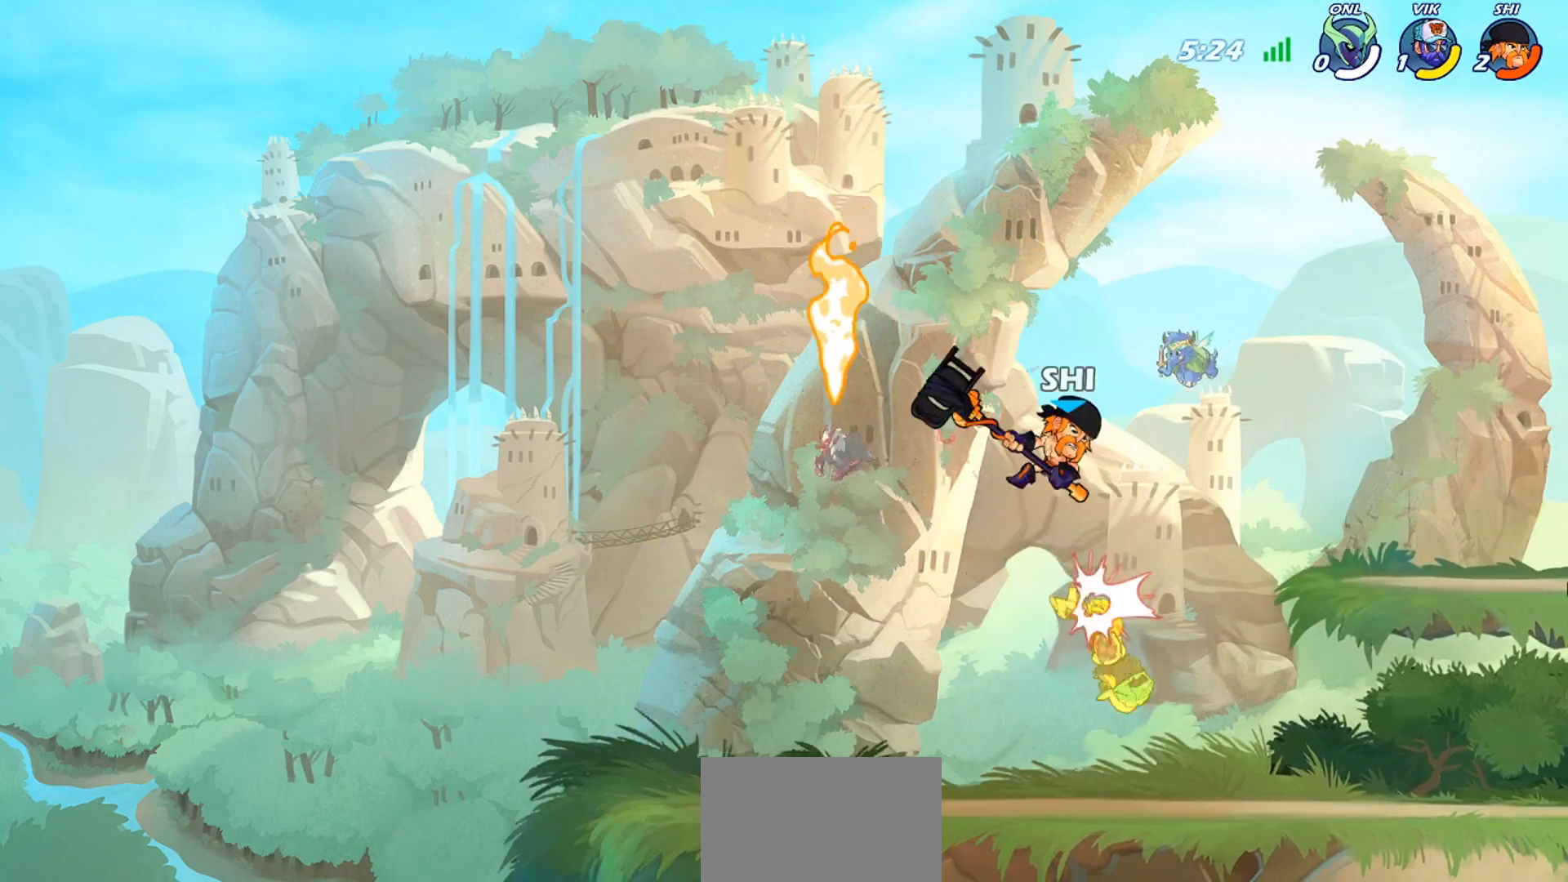
{"buttons": [], "left_stick": "center", "events": [[67, "left_stick", "down"], [167, "R2", "down"], [267, "R2", "up"], [300, "left_stick", "left"], [401, "SQUARE", "down"], [467, "SQUARE", "up"], [467, "left_stick", "center"]]}
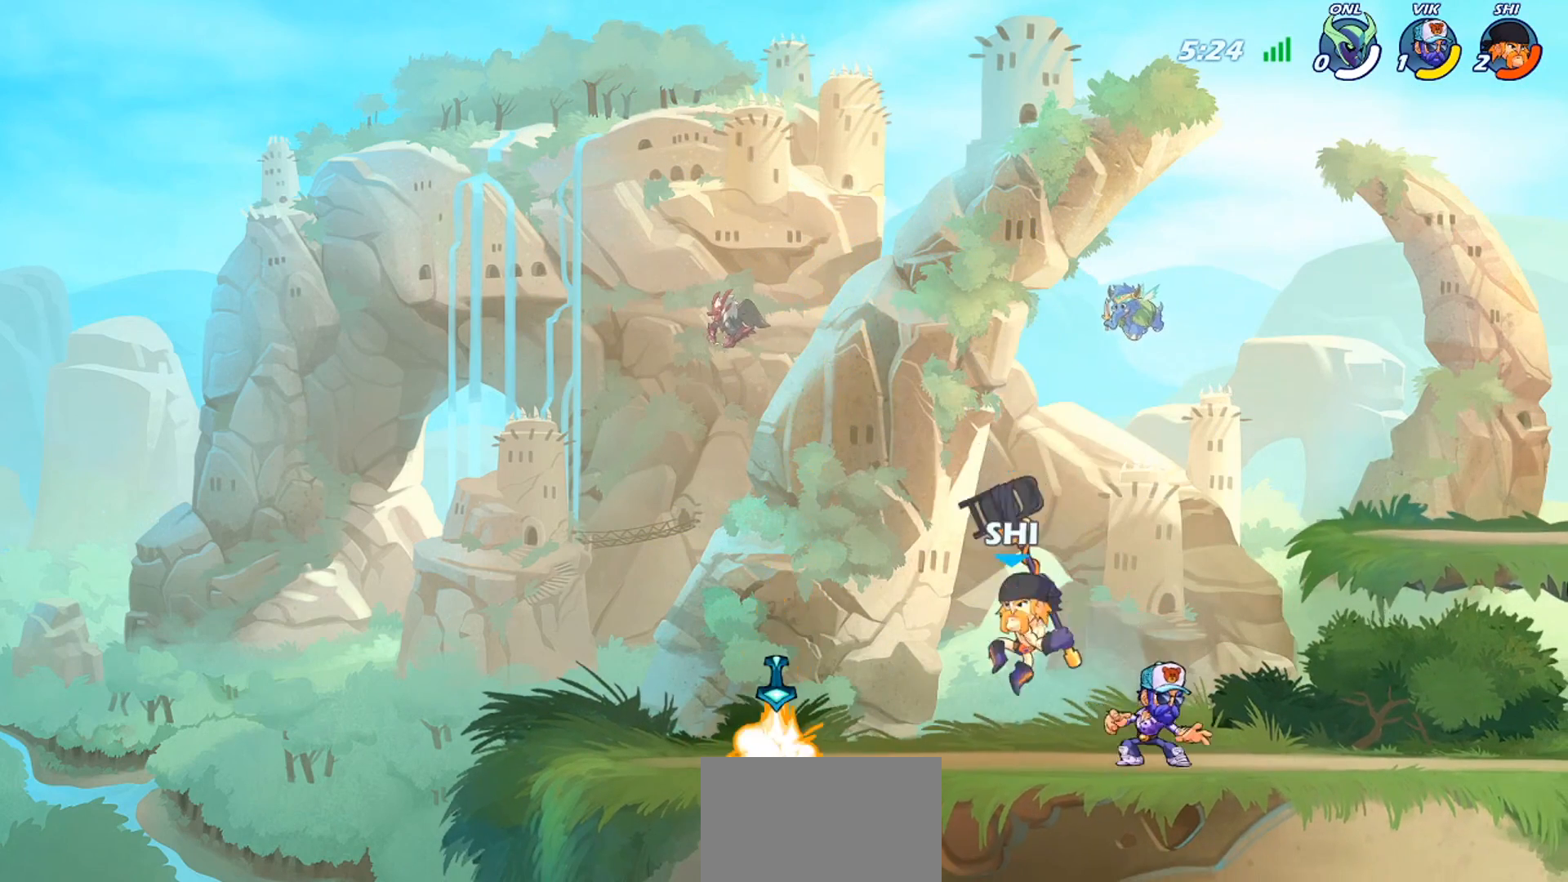
{"buttons": ["SQUARE"], "left_stick": "down-right", "events": [[66, "SQUARE", "down"], [100, "SQUARE", "up"], [100, "left_stick", "left"], [433, "left_stick", "down-right"], [500, "SQUARE", "down"]]}
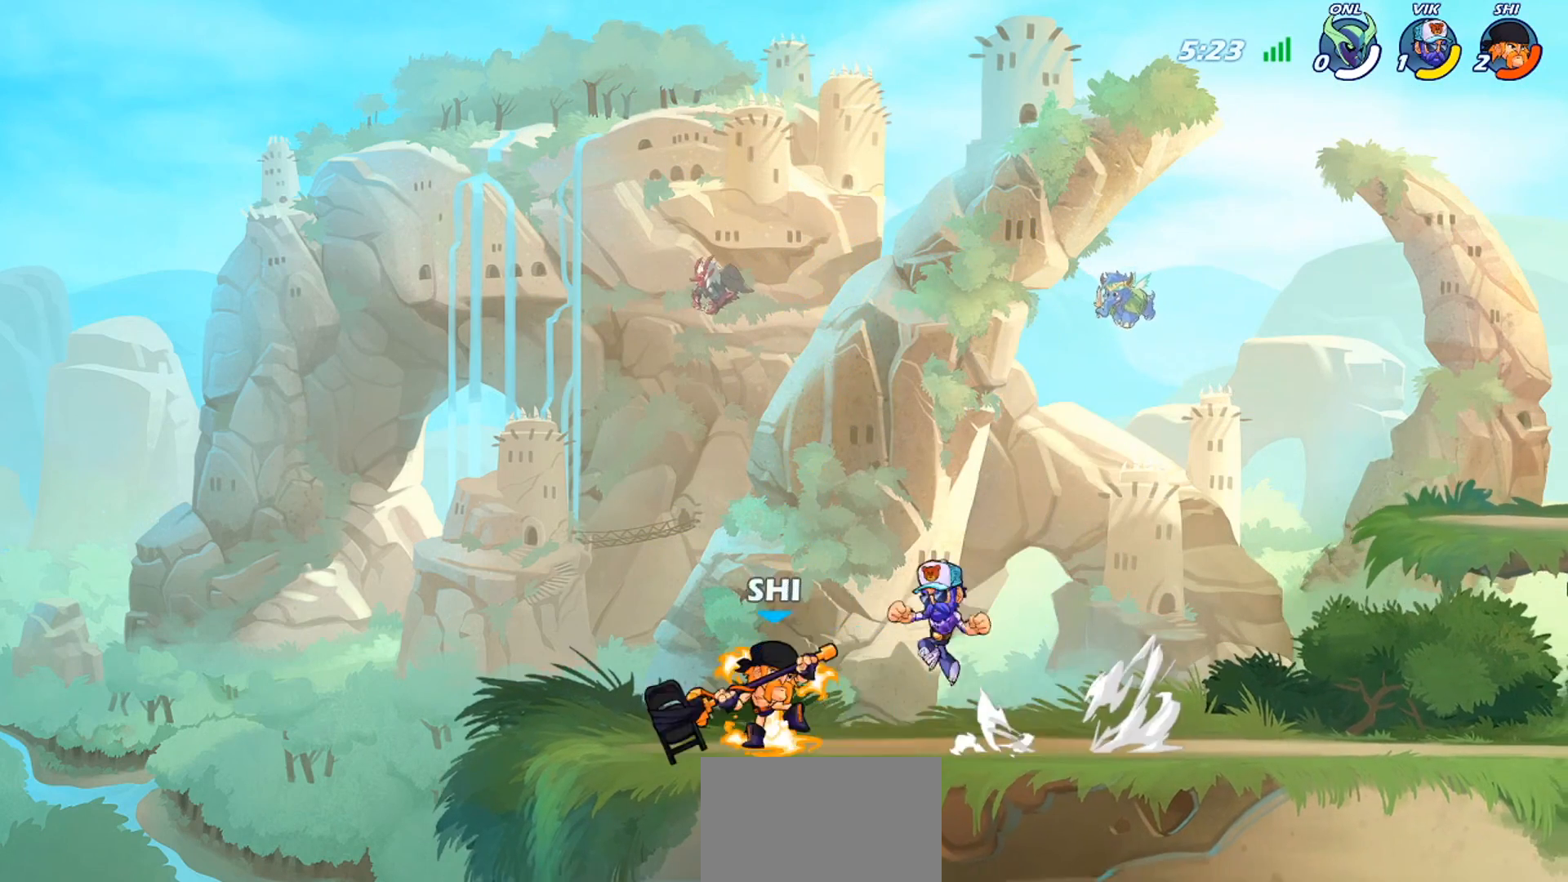
{"buttons": [], "left_stick": "right", "events": [[100, "SQUARE", "up"], [134, "left_stick", "center"], [401, "left_stick", "right"]]}